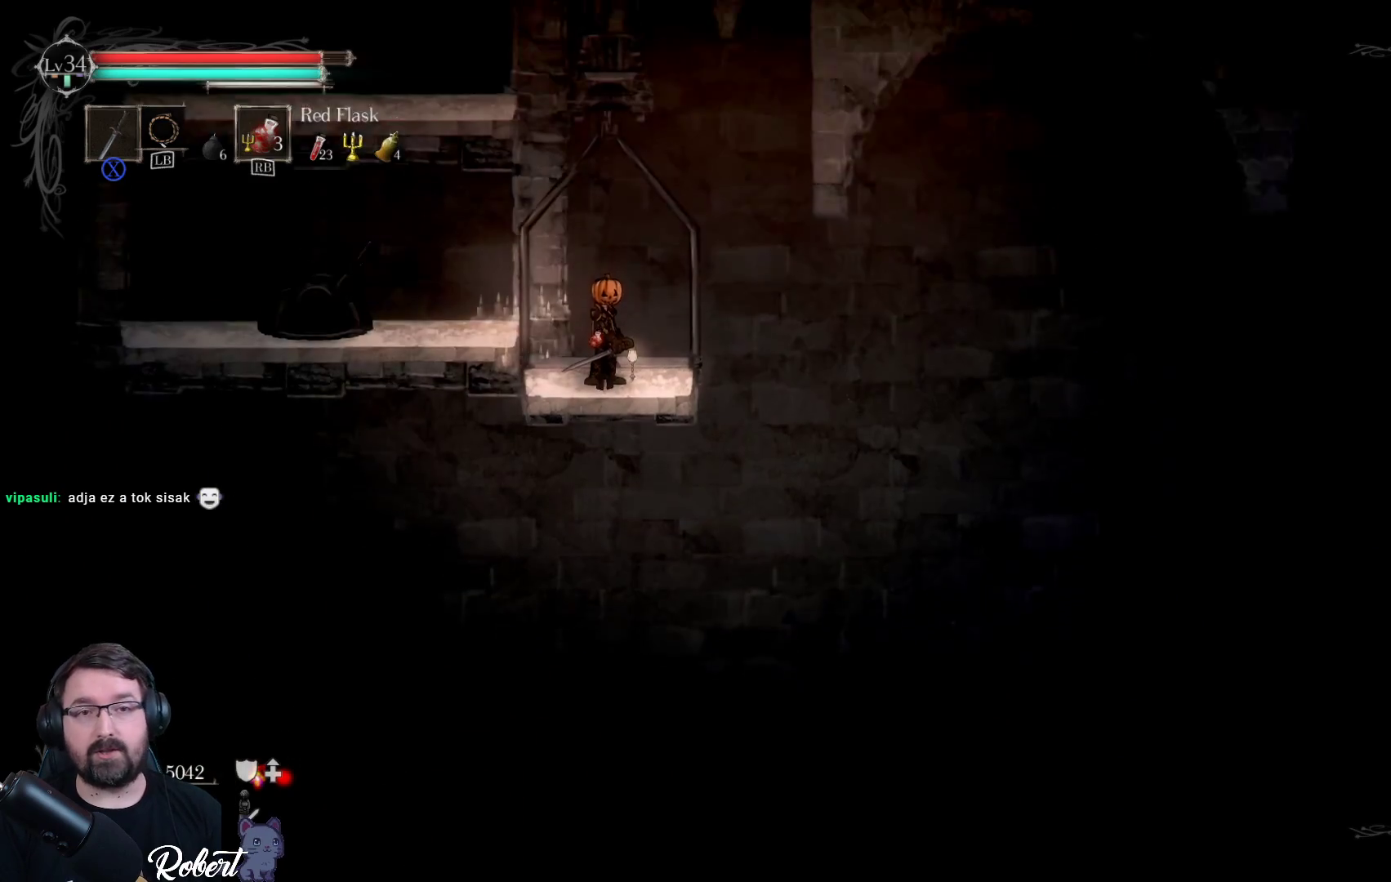
Gameplay with a controller (Xbox layout); each line is a JSON object with the inputs held at the frame after it. "events" lists button and stick changes between this image and that frame as [ms after this image, input, new state], when the widget could be followed in between.
{"buttons": [], "left_stick": "left", "right_stick": "center", "events": [[133, "left_stick", "left"]]}
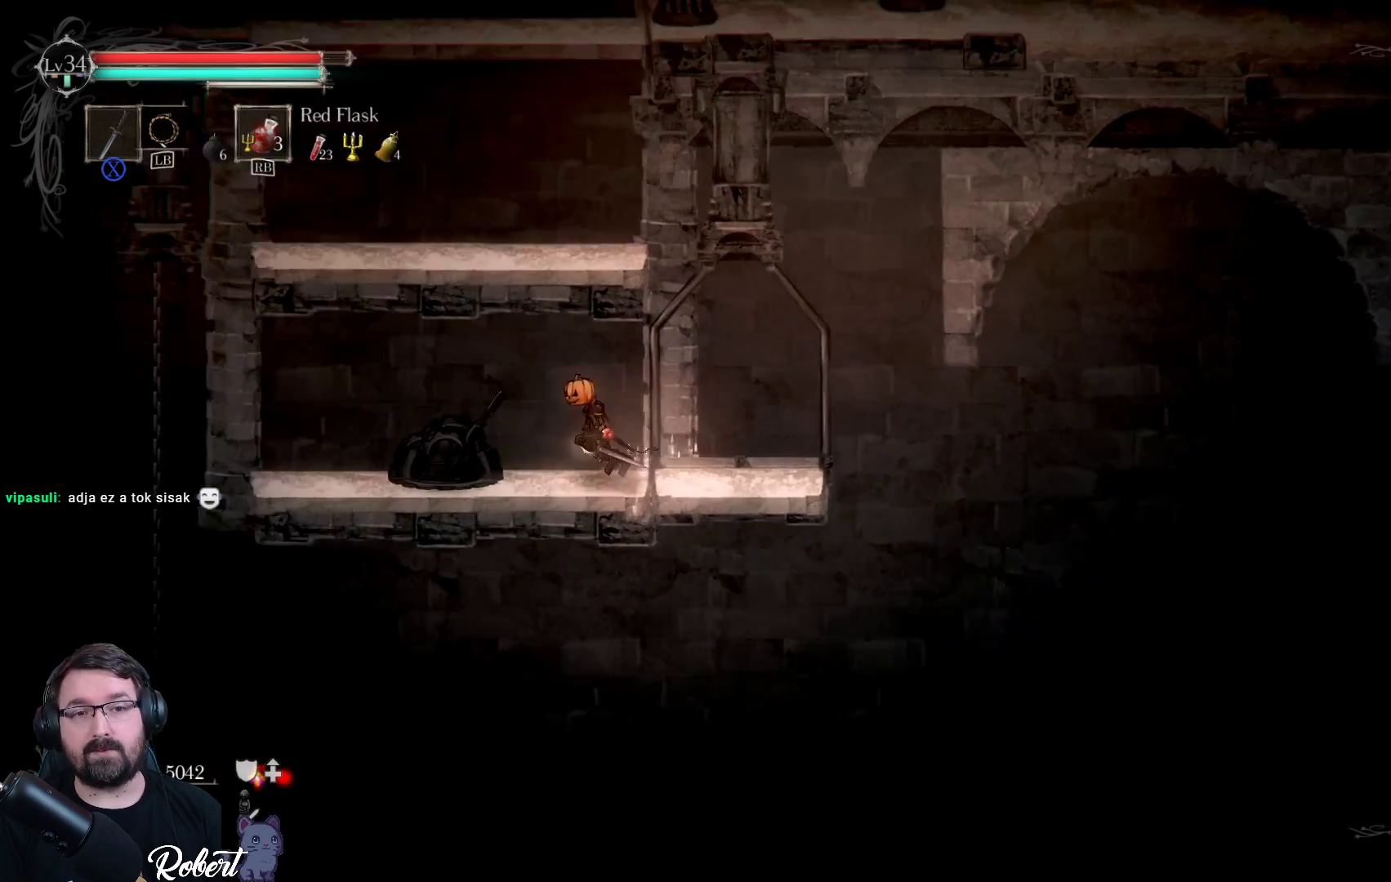
{"buttons": ["A"], "left_stick": "up", "right_stick": "center", "events": [[200, "left_stick", "center"], [400, "left_stick", "up"], [433, "A", "down"]]}
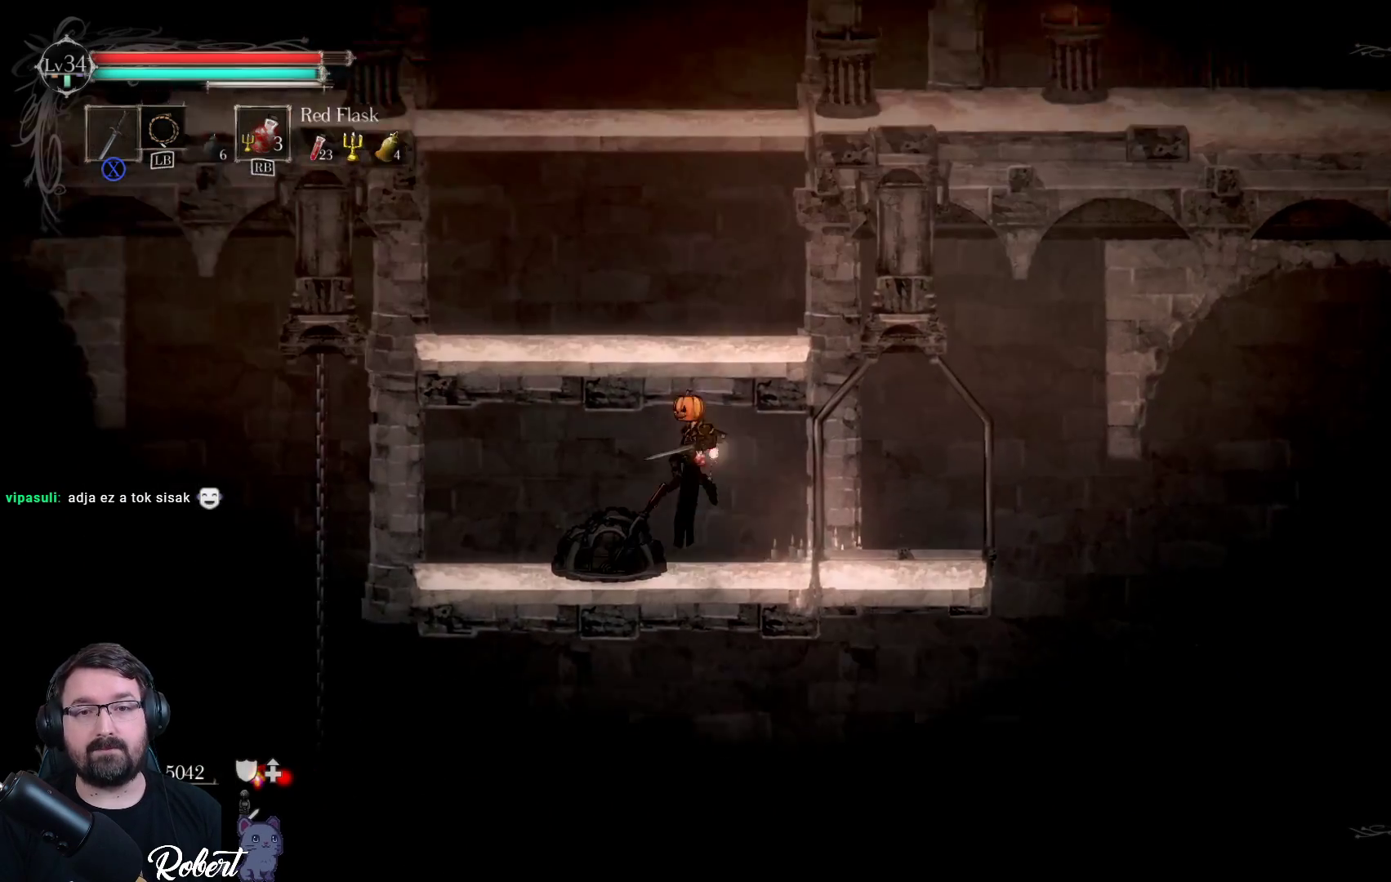
{"buttons": [], "left_stick": "up", "right_stick": "center", "events": [[33, "A", "up"]]}
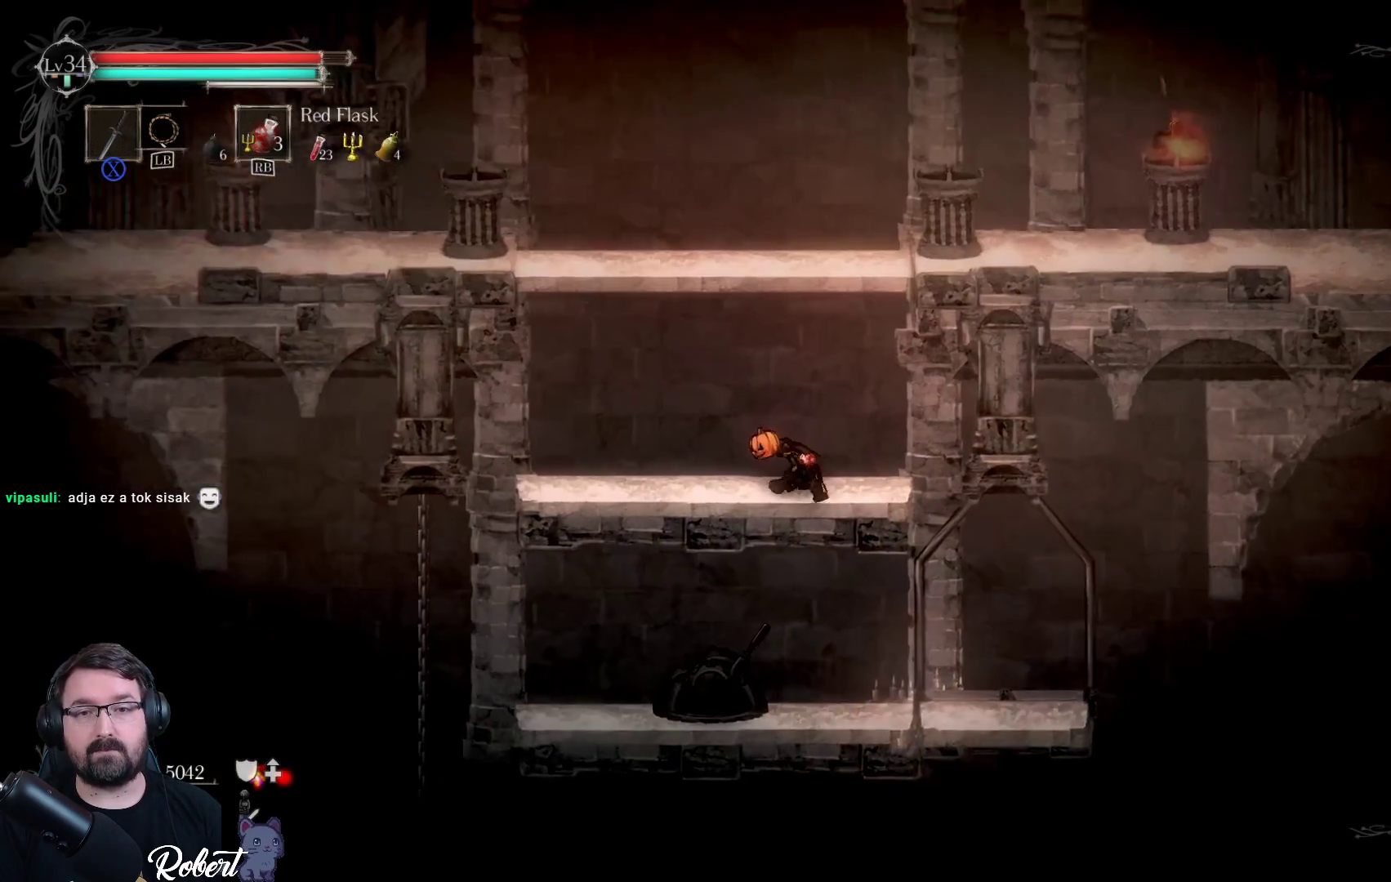
{"buttons": [], "left_stick": "up", "right_stick": "center", "events": [[300, "A", "down"], [467, "A", "up"]]}
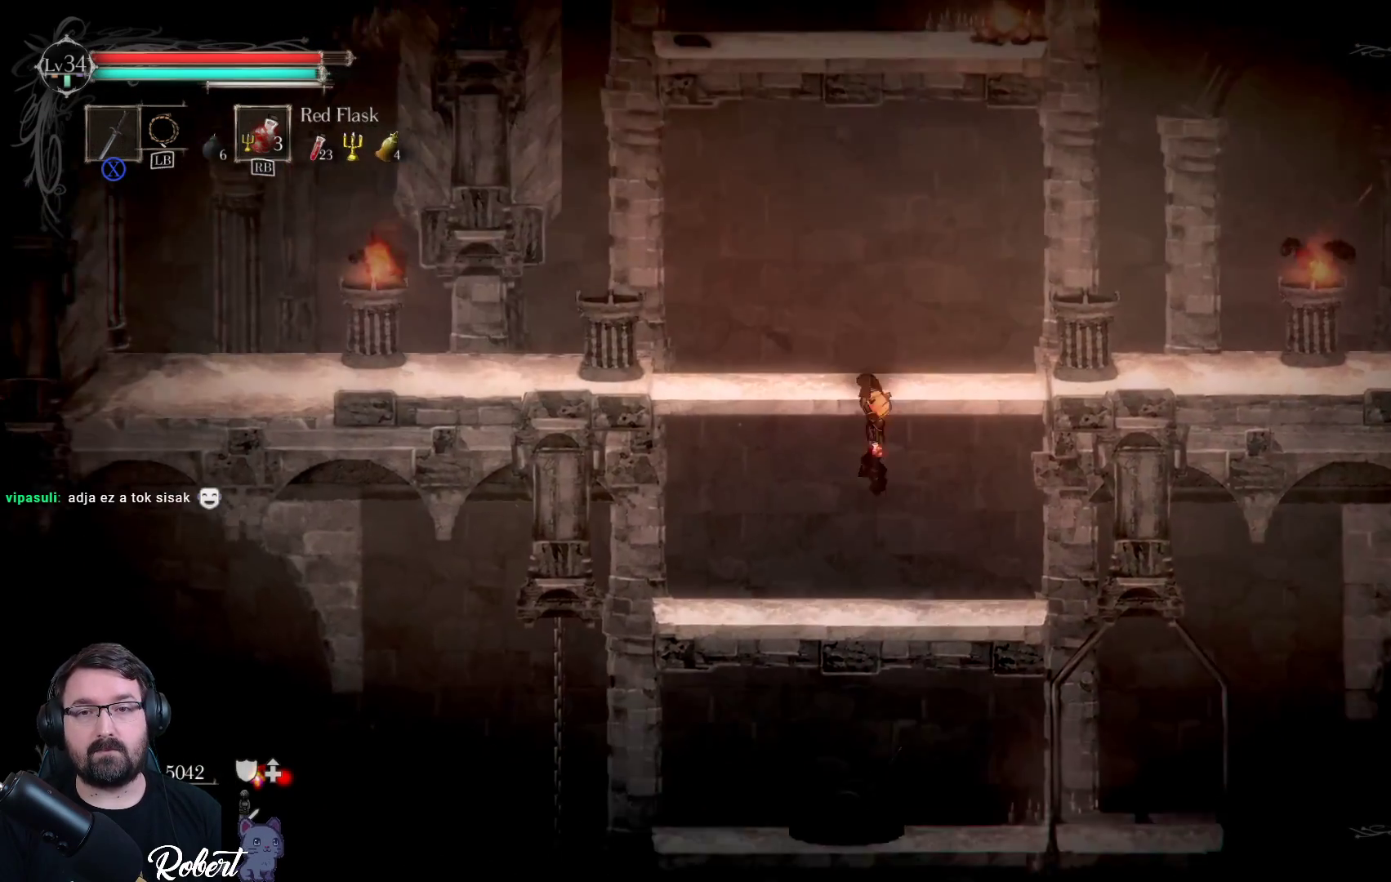
{"buttons": [], "left_stick": "left", "right_stick": "center", "events": [[133, "left_stick", "up-left"], [467, "left_stick", "left"]]}
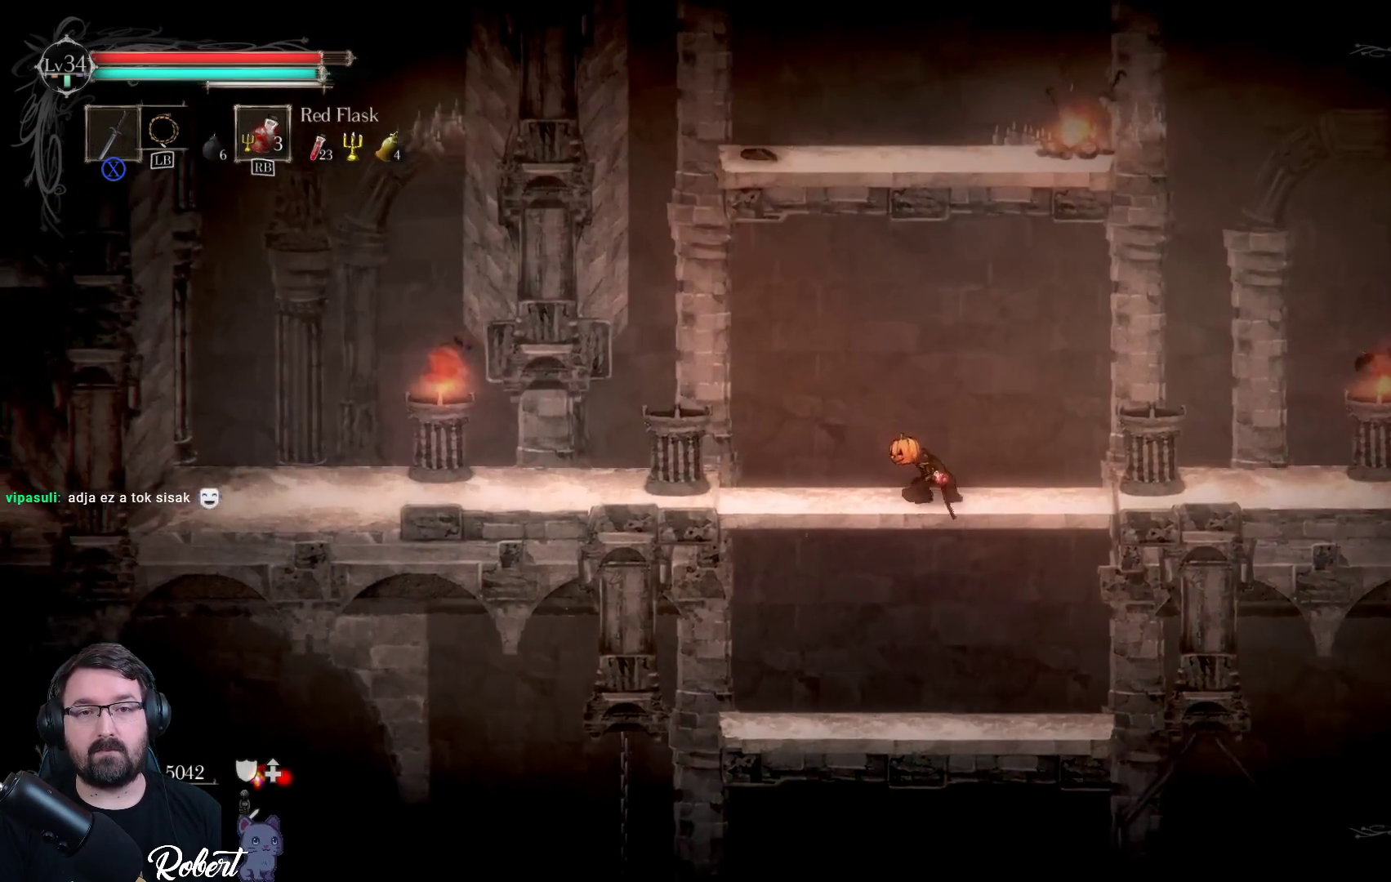
{"buttons": [], "left_stick": "left", "right_stick": "center", "events": []}
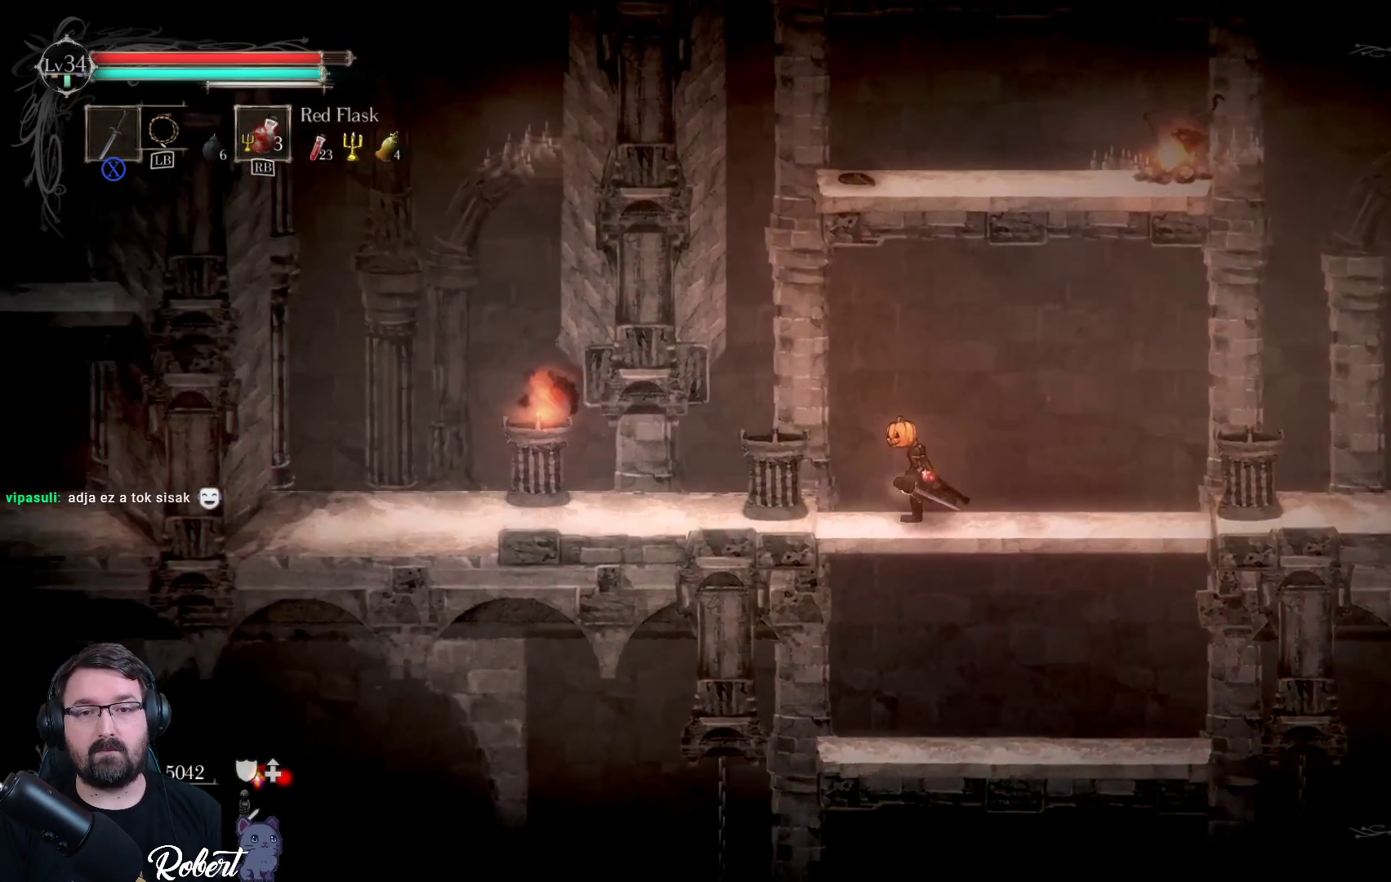
{"buttons": [], "left_stick": "left", "right_stick": "center", "events": []}
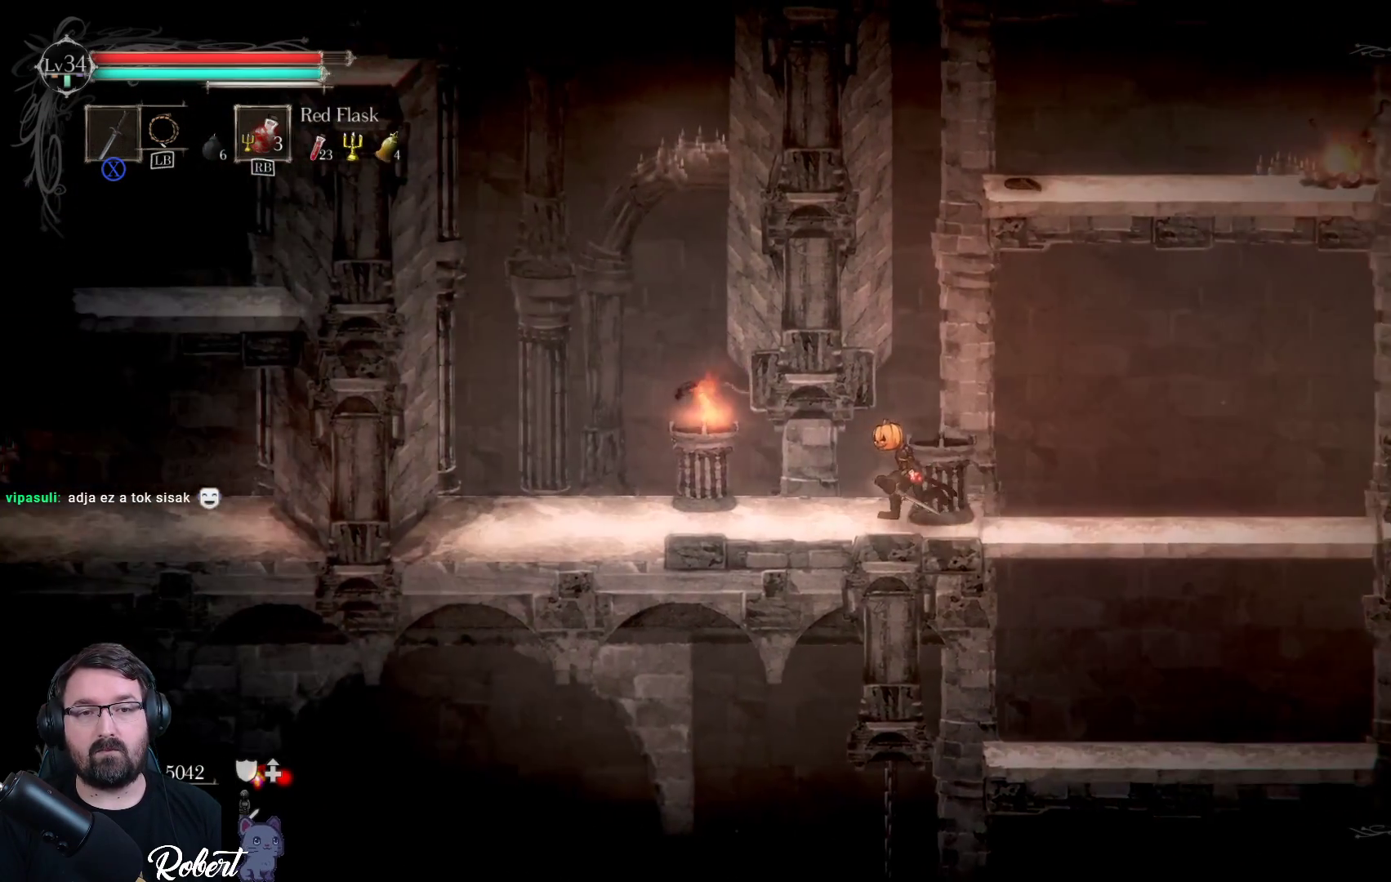
{"buttons": [], "left_stick": "up-left", "right_stick": "center", "events": [[467, "left_stick", "up-left"]]}
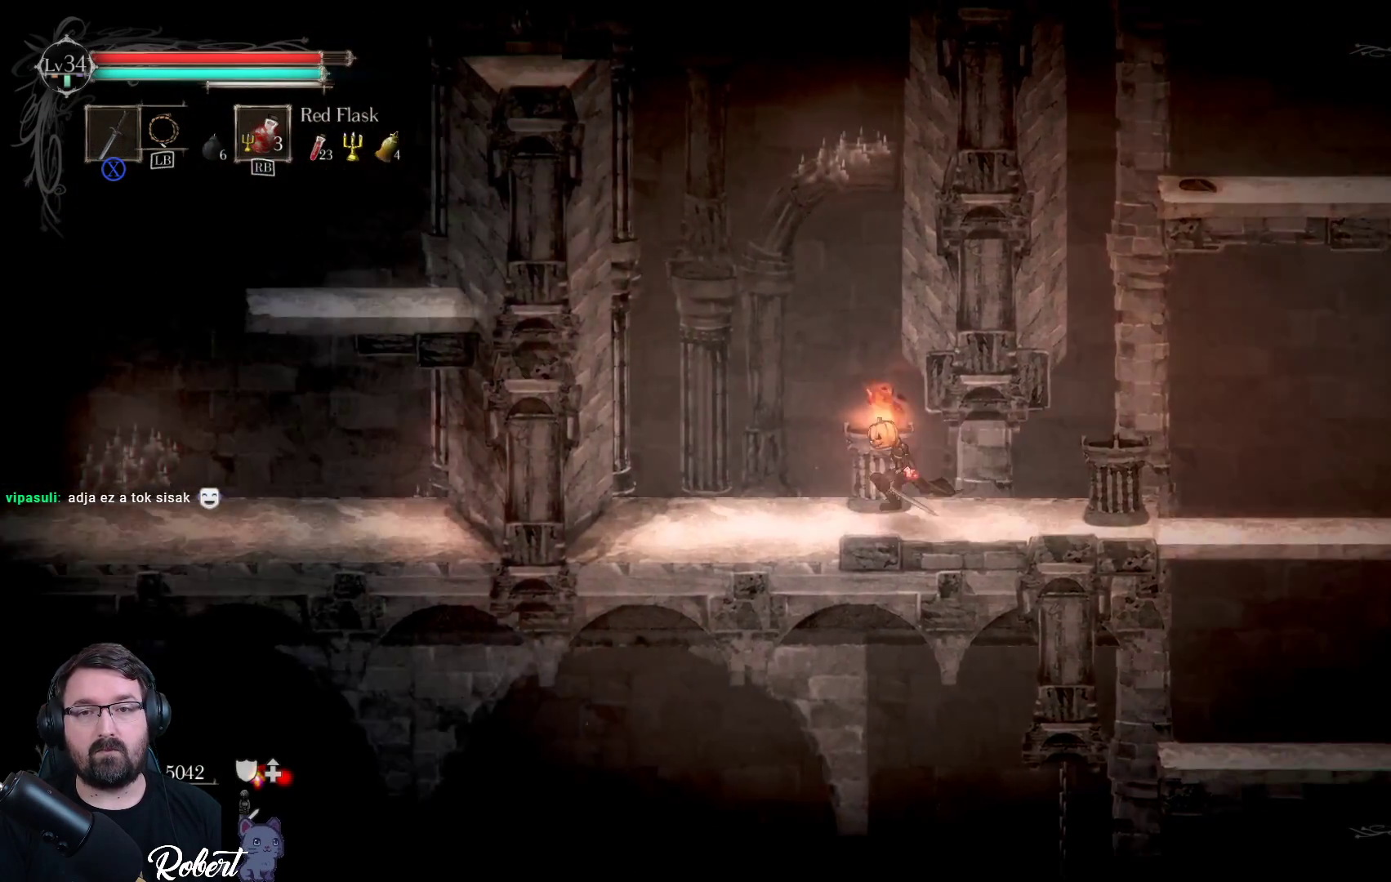
{"buttons": [], "left_stick": "up-right", "right_stick": "center", "events": [[167, "left_stick", "up"], [200, "A", "down"], [333, "left_stick", "up-right"], [467, "A", "up"]]}
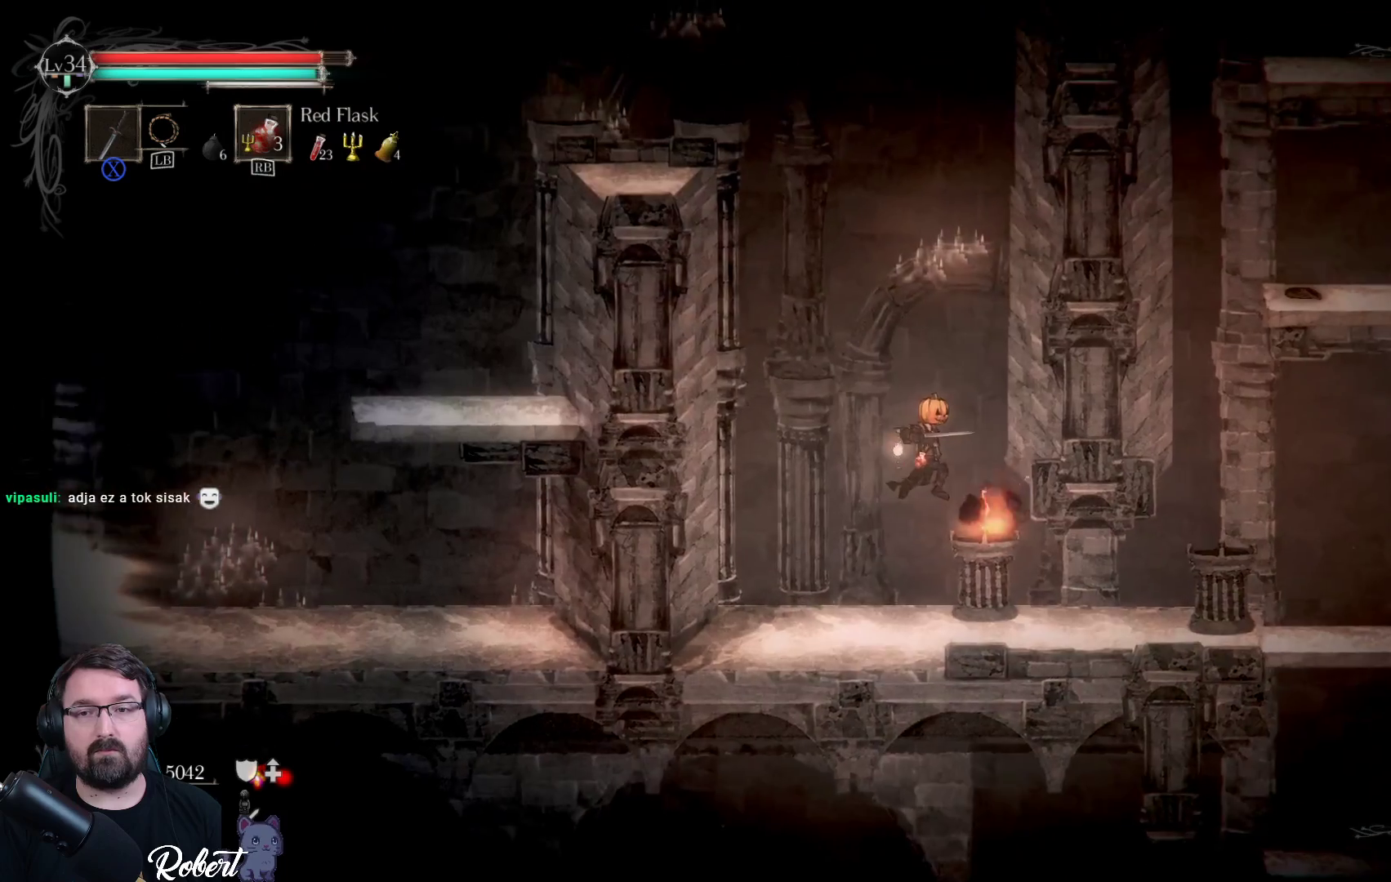
{"buttons": [], "left_stick": "up-left", "right_stick": "center", "events": [[233, "A", "down"], [333, "A", "up"], [433, "left_stick", "up-left"]]}
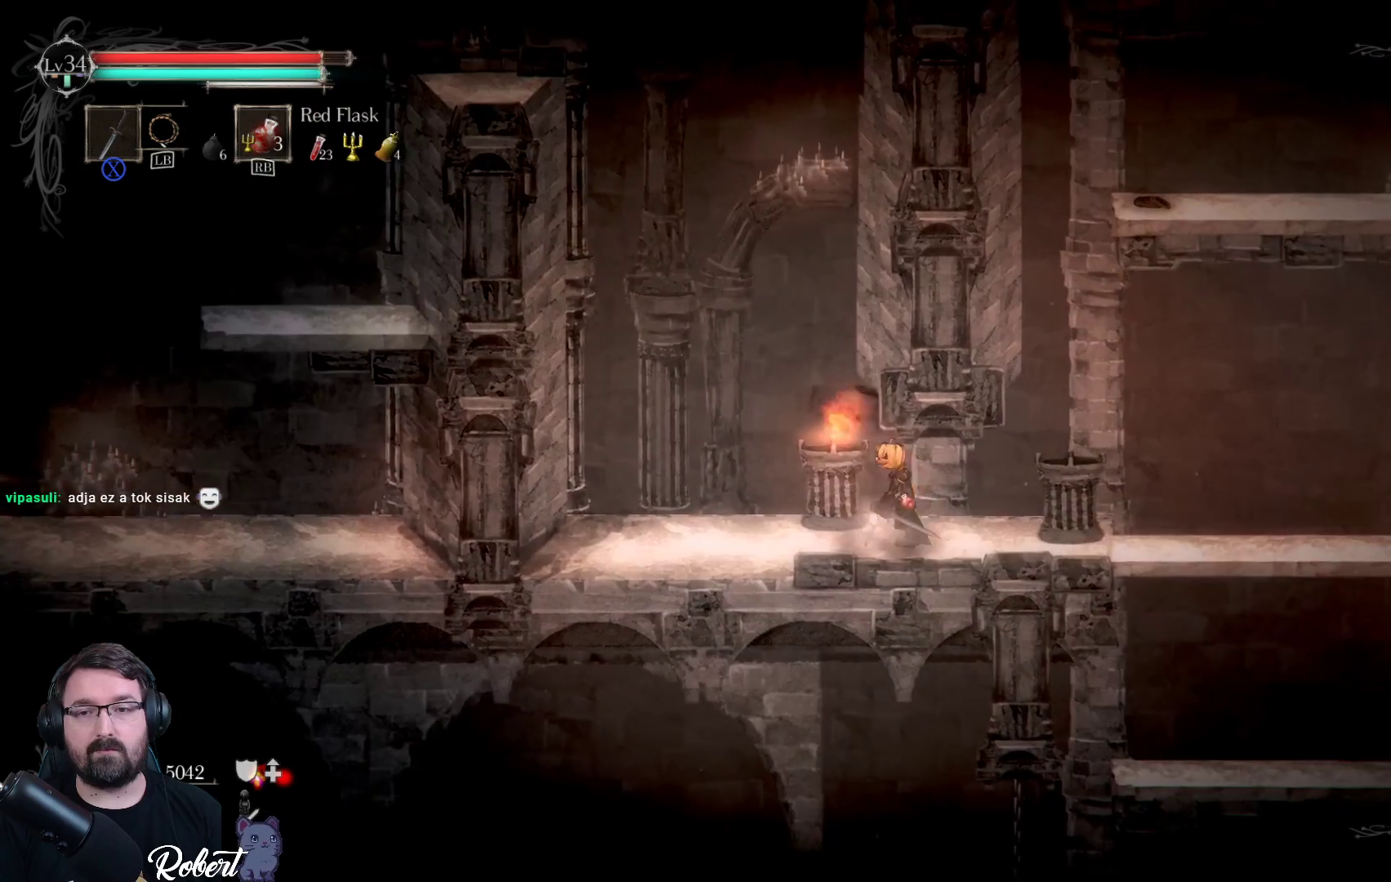
{"buttons": [], "left_stick": "left", "right_stick": "center", "events": [[67, "left_stick", "left"]]}
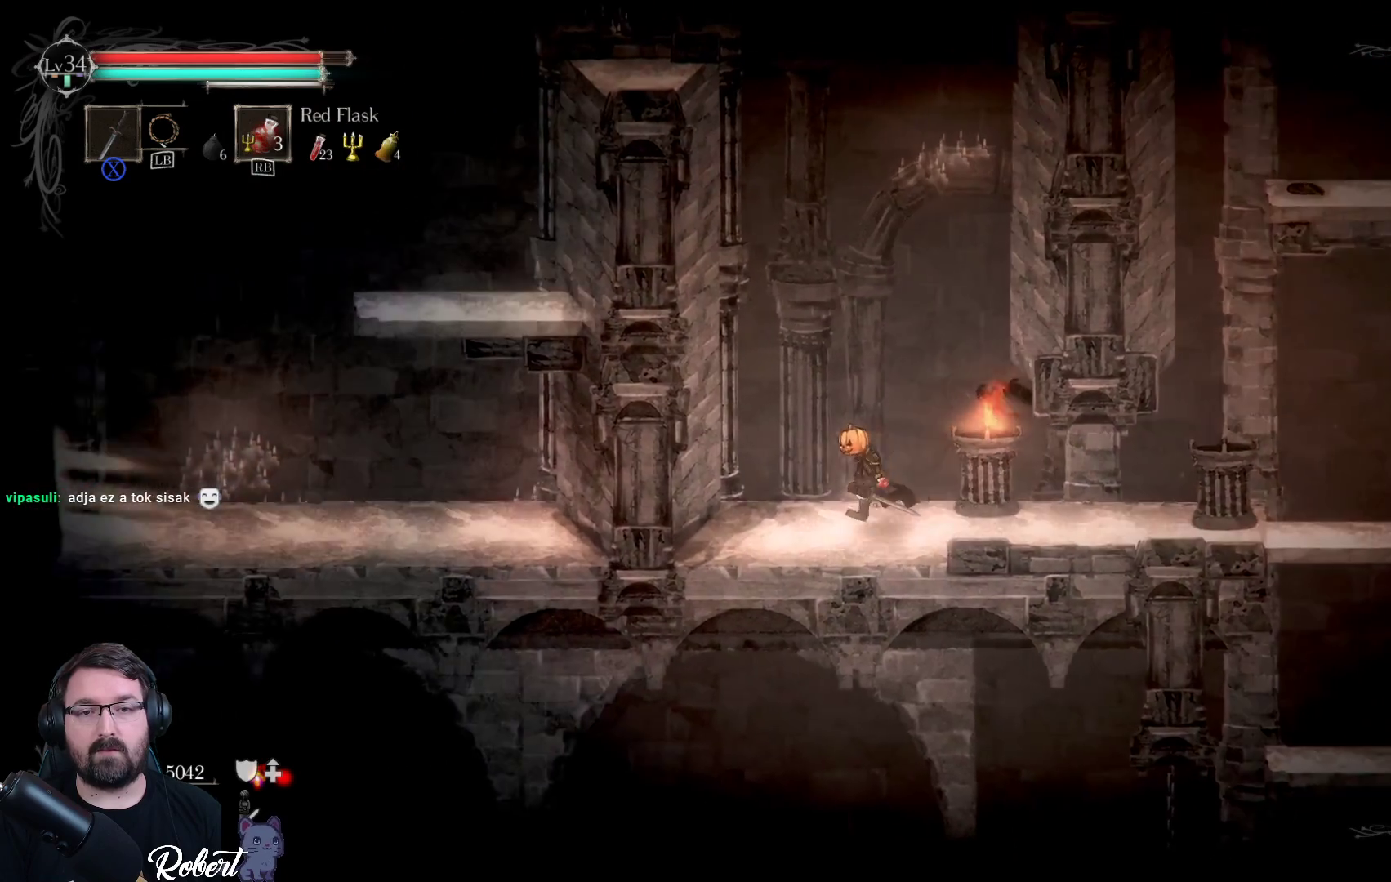
{"buttons": [], "left_stick": "up-left", "right_stick": "center", "events": [[167, "A", "down"], [433, "left_stick", "up-left"], [467, "A", "up"]]}
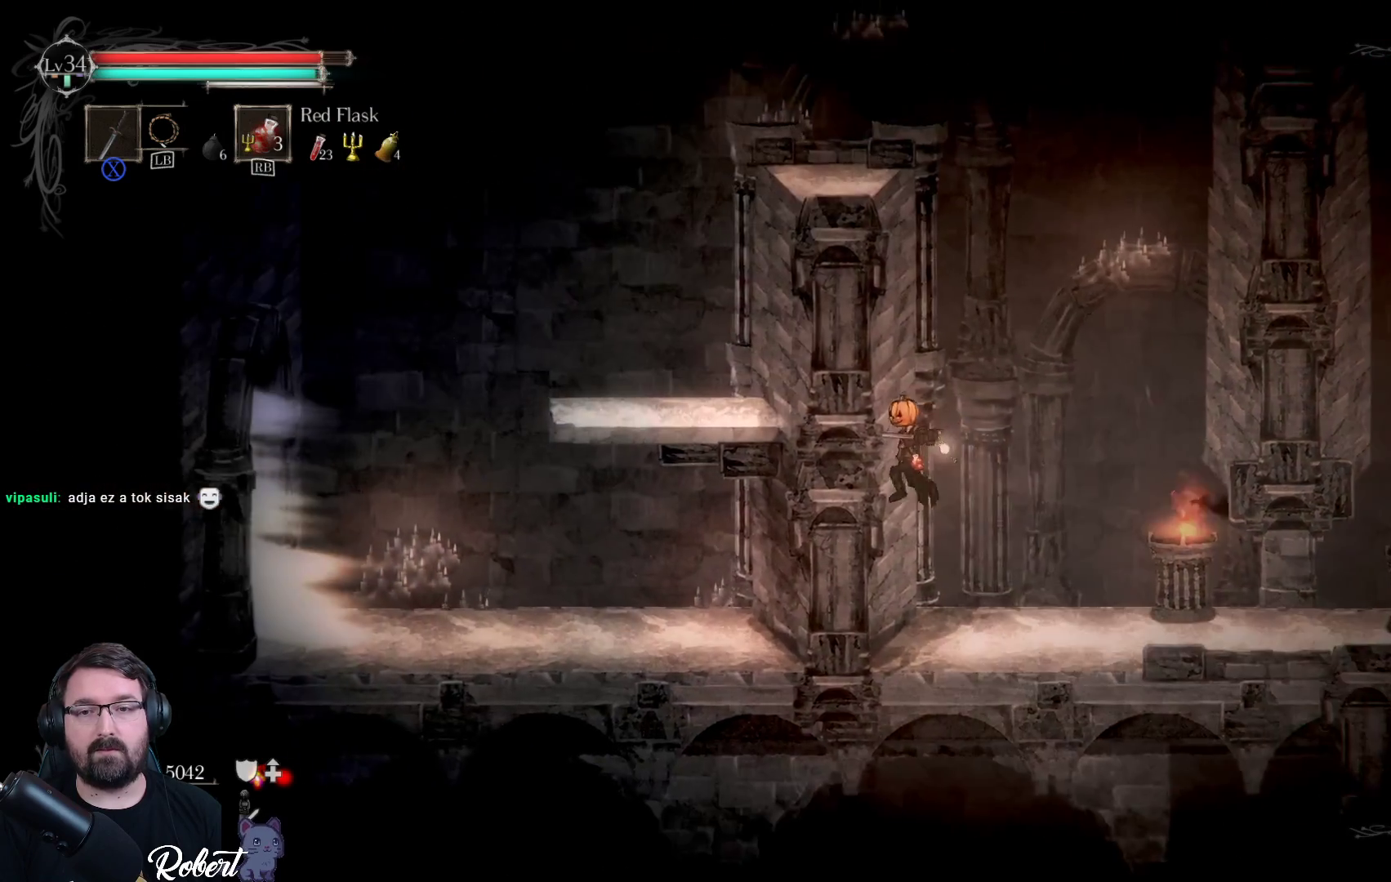
{"buttons": [], "left_stick": "up-right", "right_stick": "center", "events": [[100, "left_stick", "up-right"], [200, "A", "down"], [467, "A", "up"]]}
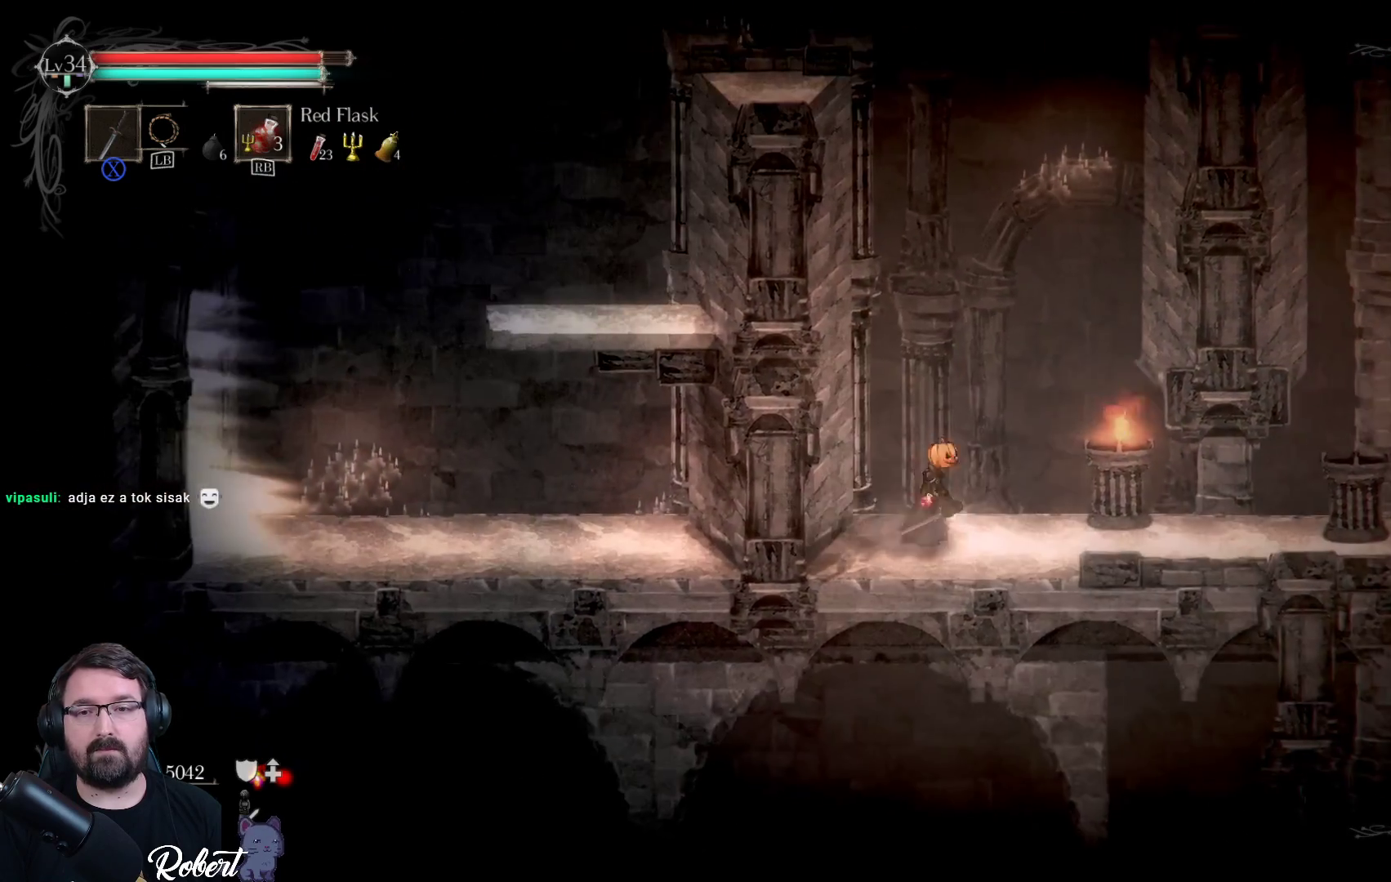
{"buttons": [], "left_stick": "up-left", "right_stick": "center", "events": [[33, "left_stick", "up-left"], [100, "left_stick", "left"], [200, "A", "down"], [333, "A", "up"], [333, "left_stick", "up-left"]]}
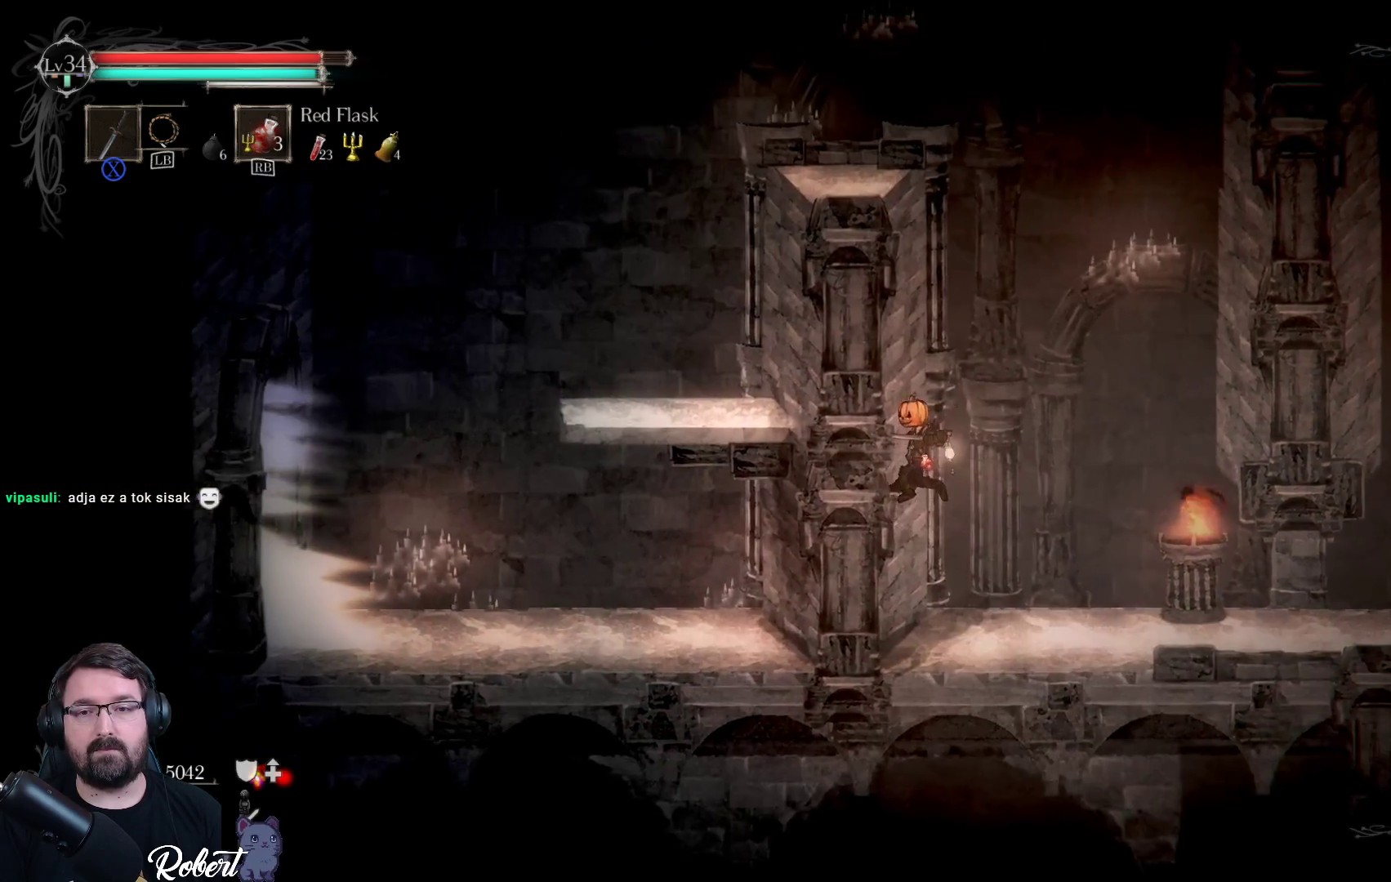
{"buttons": [], "left_stick": "up-right", "right_stick": "center", "events": [[133, "left_stick", "up"], [200, "A", "down"], [267, "left_stick", "up-left"], [333, "A", "up"], [500, "left_stick", "up-right"]]}
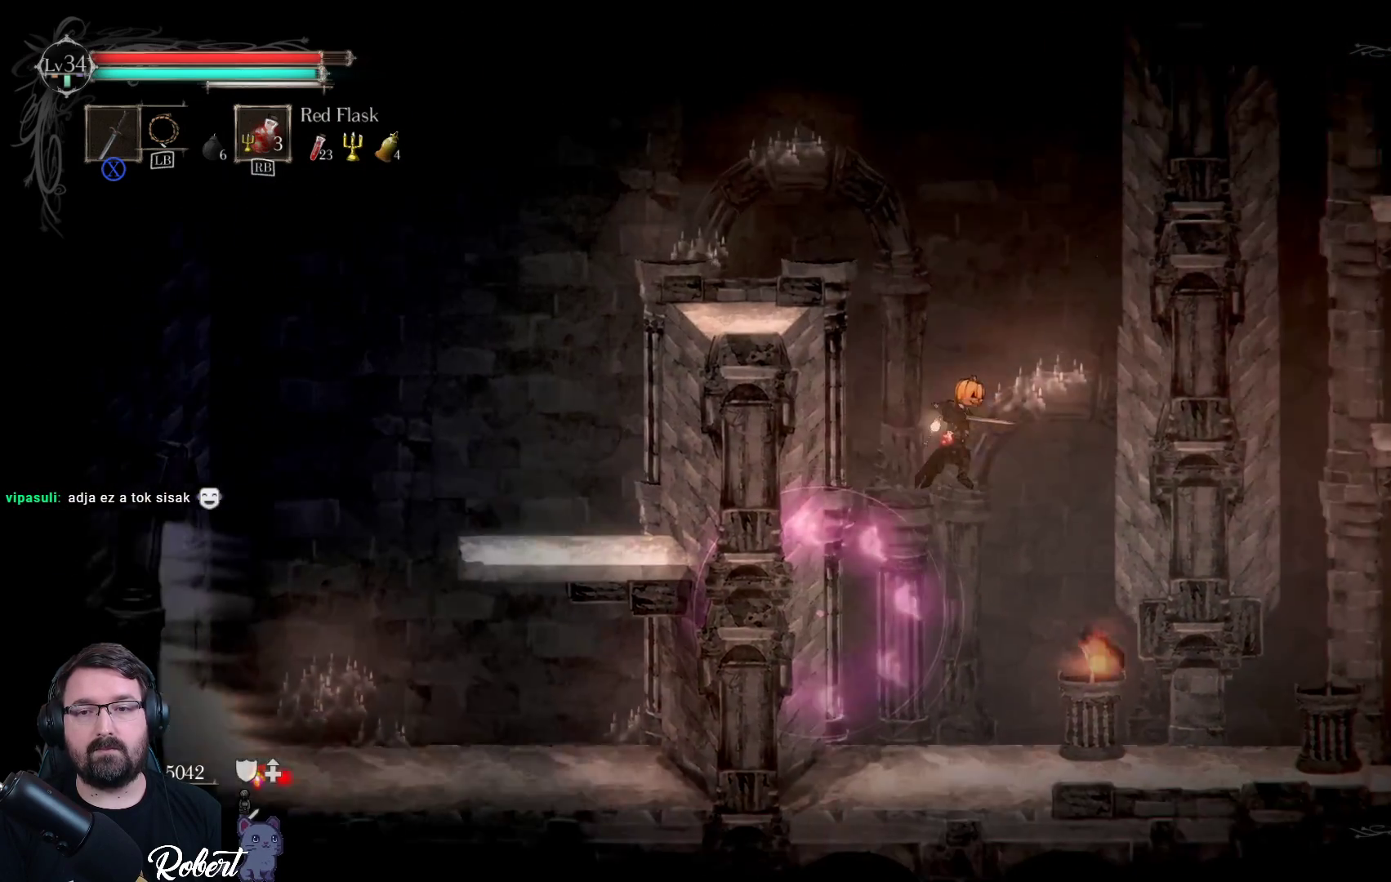
{"buttons": ["A"], "left_stick": "up-right", "right_stick": "center", "events": [[167, "A", "down"], [300, "A", "up"], [467, "A", "down"]]}
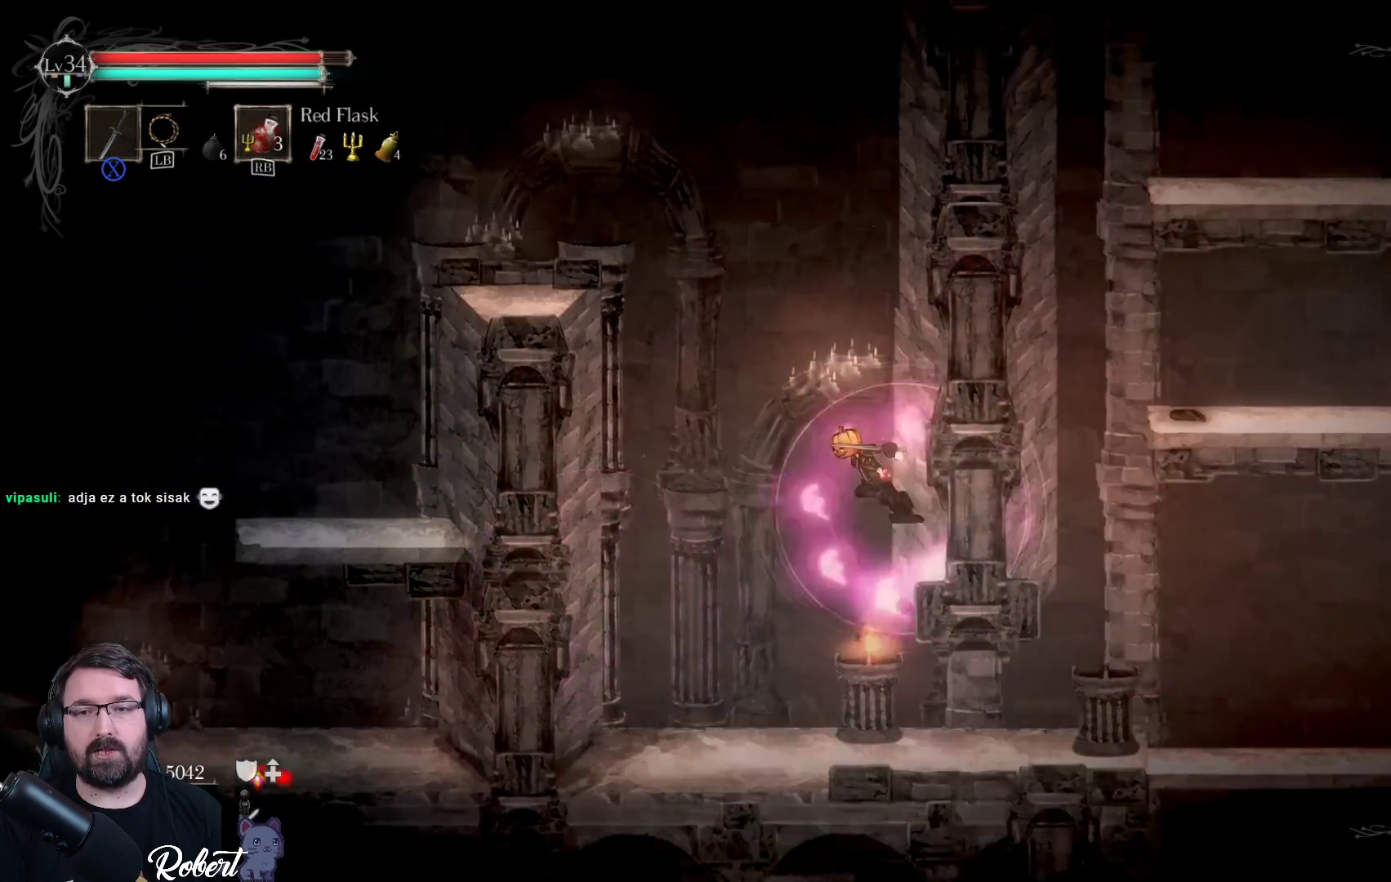
{"buttons": [], "left_stick": "left", "right_stick": "center", "events": [[33, "left_stick", "left"], [100, "A", "up"], [267, "A", "down"], [400, "A", "up"]]}
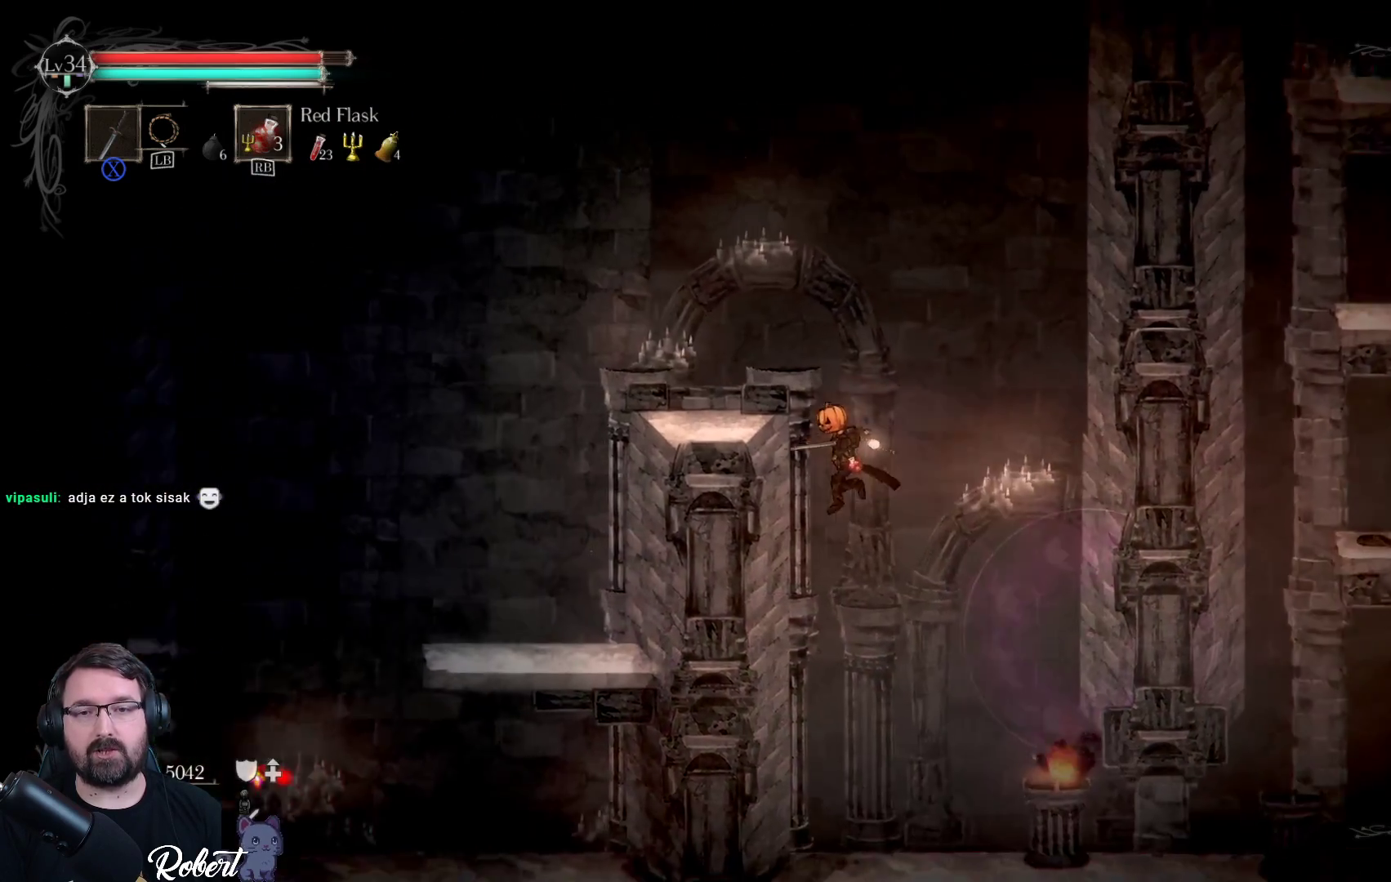
{"buttons": ["A"], "left_stick": "up-right", "right_stick": "center", "events": [[100, "A", "down"], [200, "left_stick", "up-right"], [267, "A", "up"], [467, "A", "down"]]}
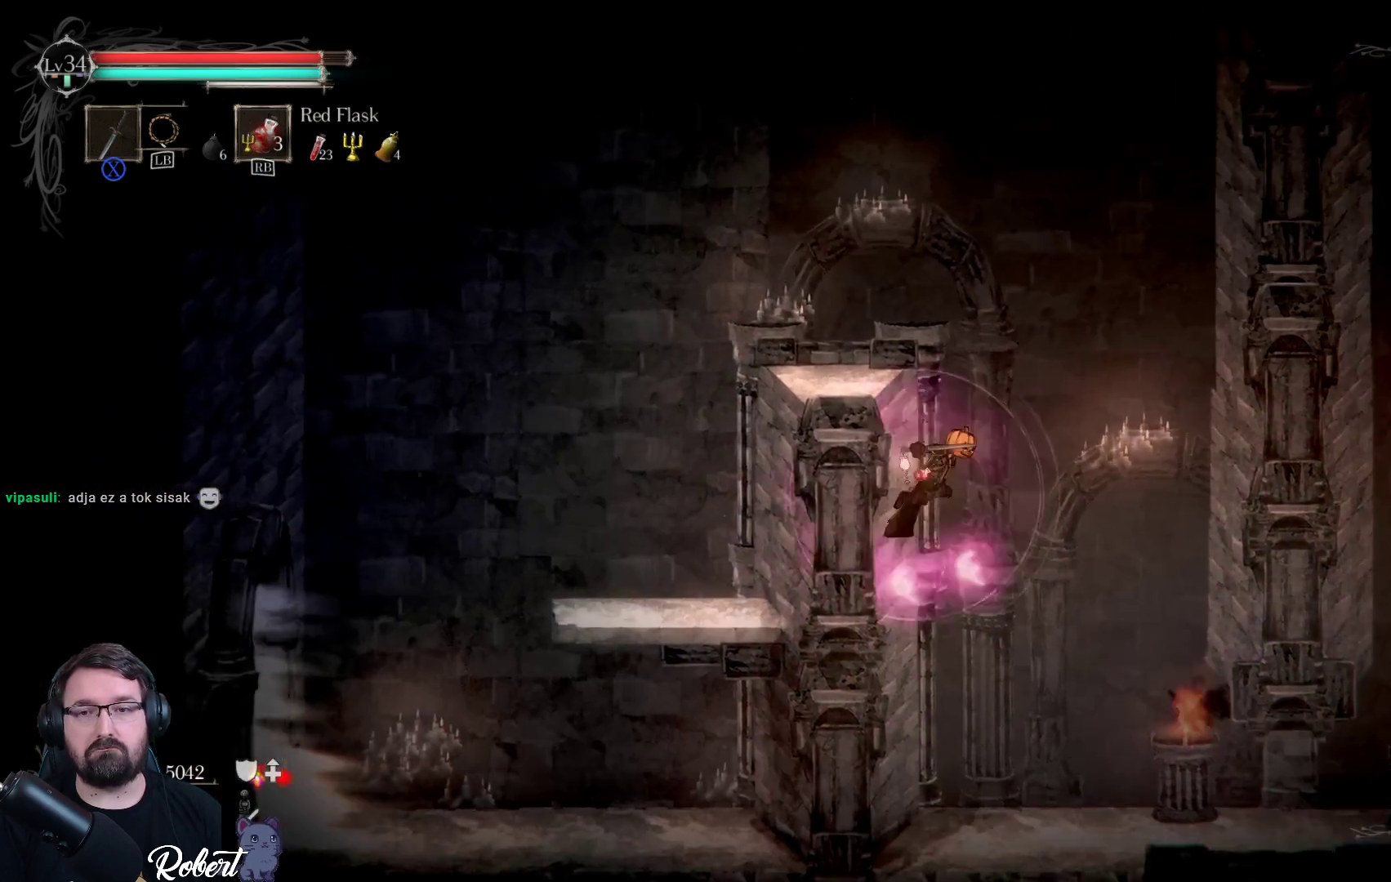
{"buttons": [], "left_stick": "up-right", "right_stick": "center", "events": [[133, "A", "up"]]}
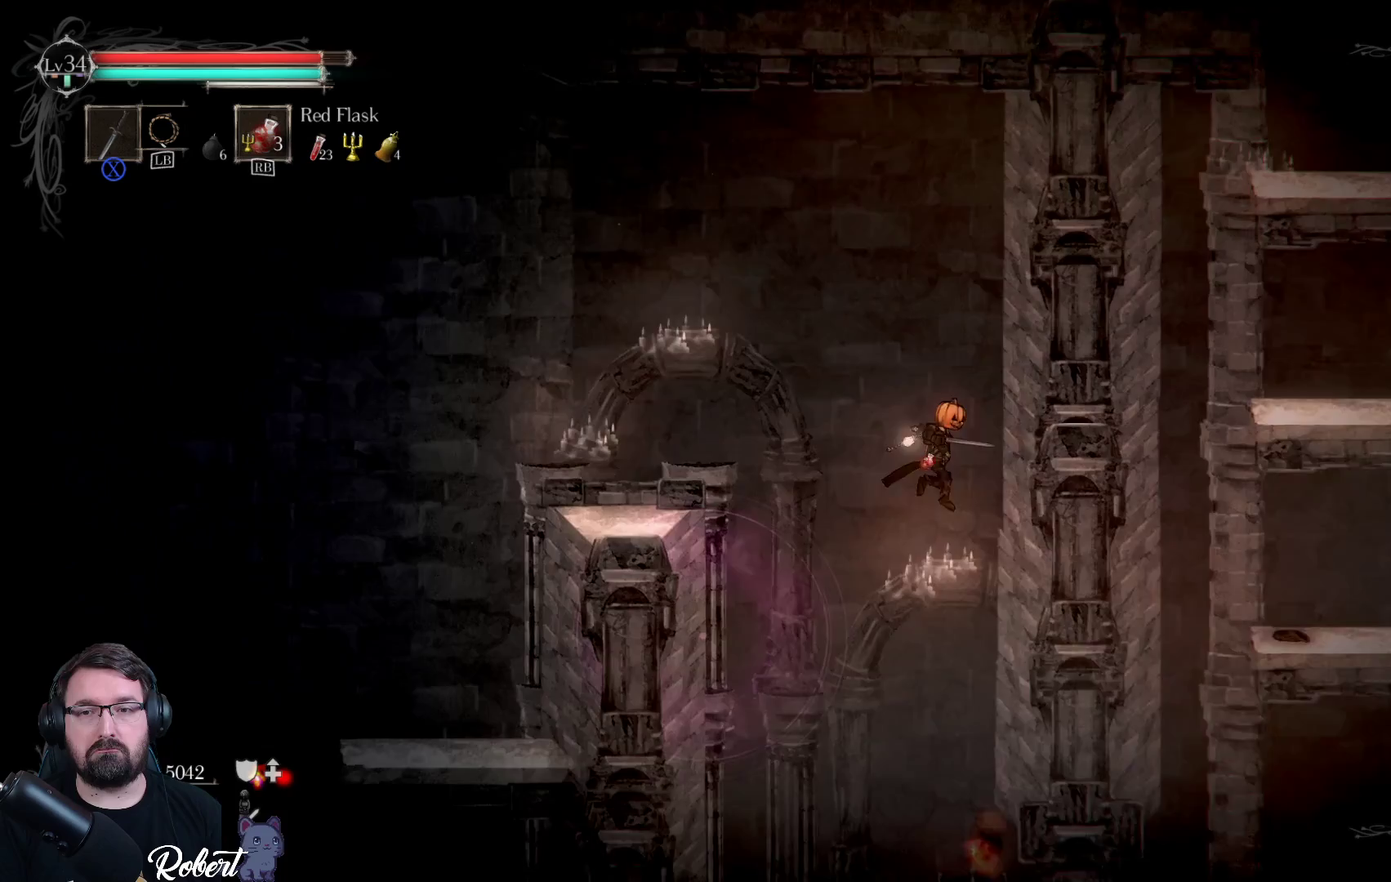
{"buttons": [], "left_stick": "left", "right_stick": "center", "events": [[167, "A", "down"], [233, "left_stick", "up-left"], [367, "left_stick", "left"], [400, "A", "up"]]}
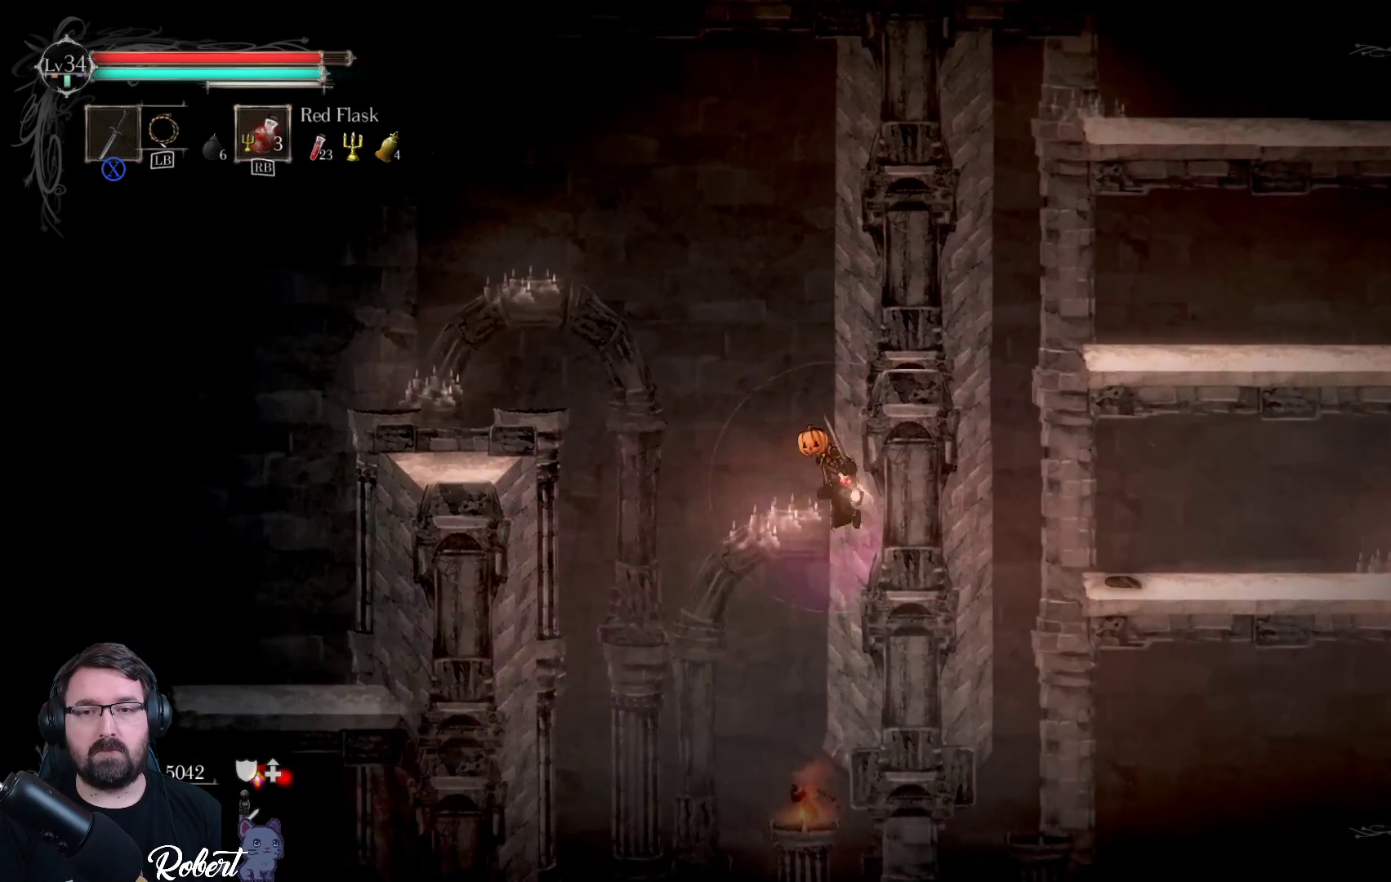
{"buttons": [], "left_stick": "left", "right_stick": "center", "events": [[33, "A", "down"], [233, "A", "up"]]}
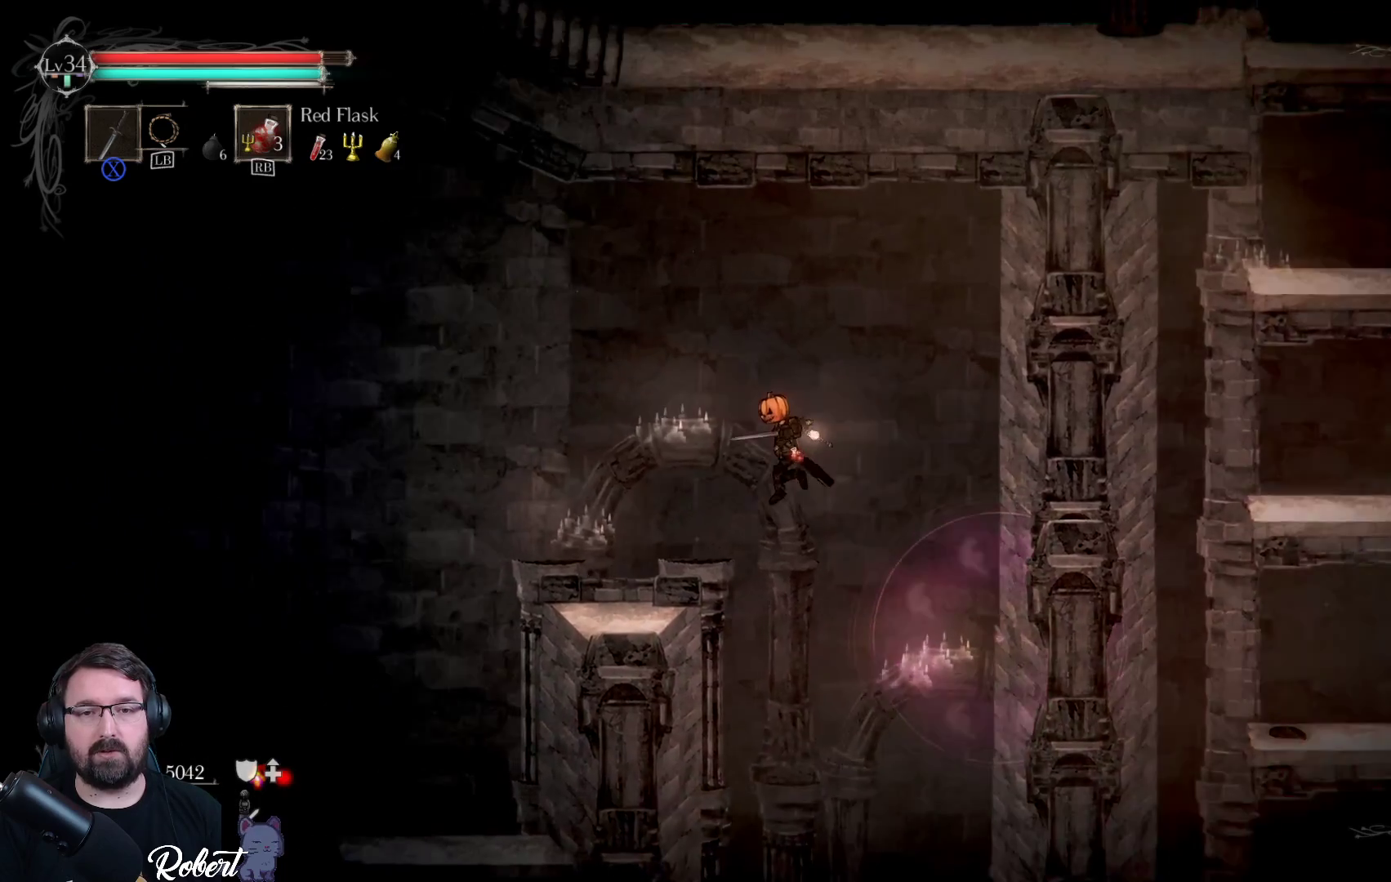
{"buttons": [], "left_stick": "left", "right_stick": "center", "events": []}
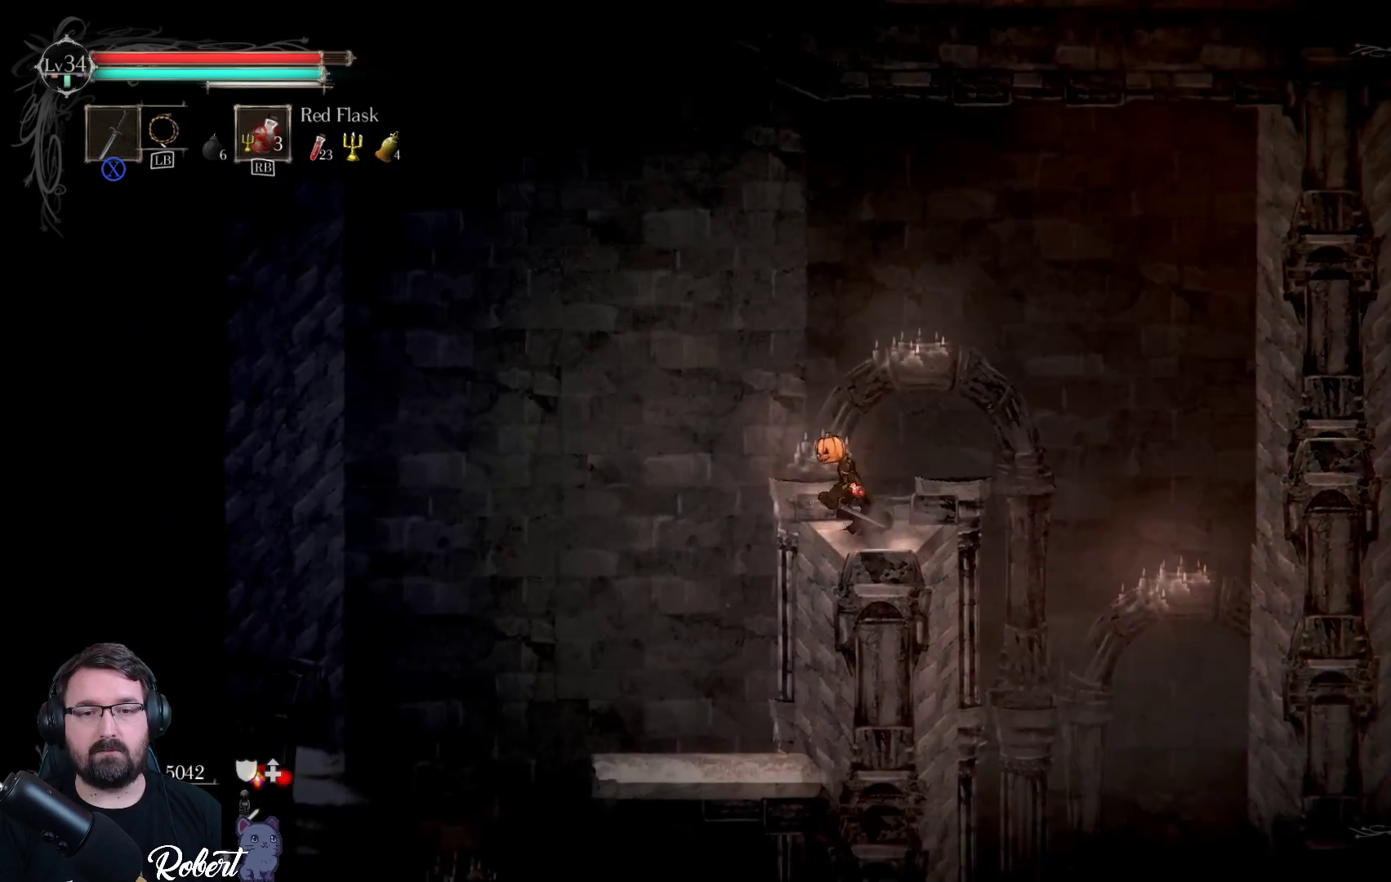
{"buttons": [], "left_stick": "left", "right_stick": "center", "events": []}
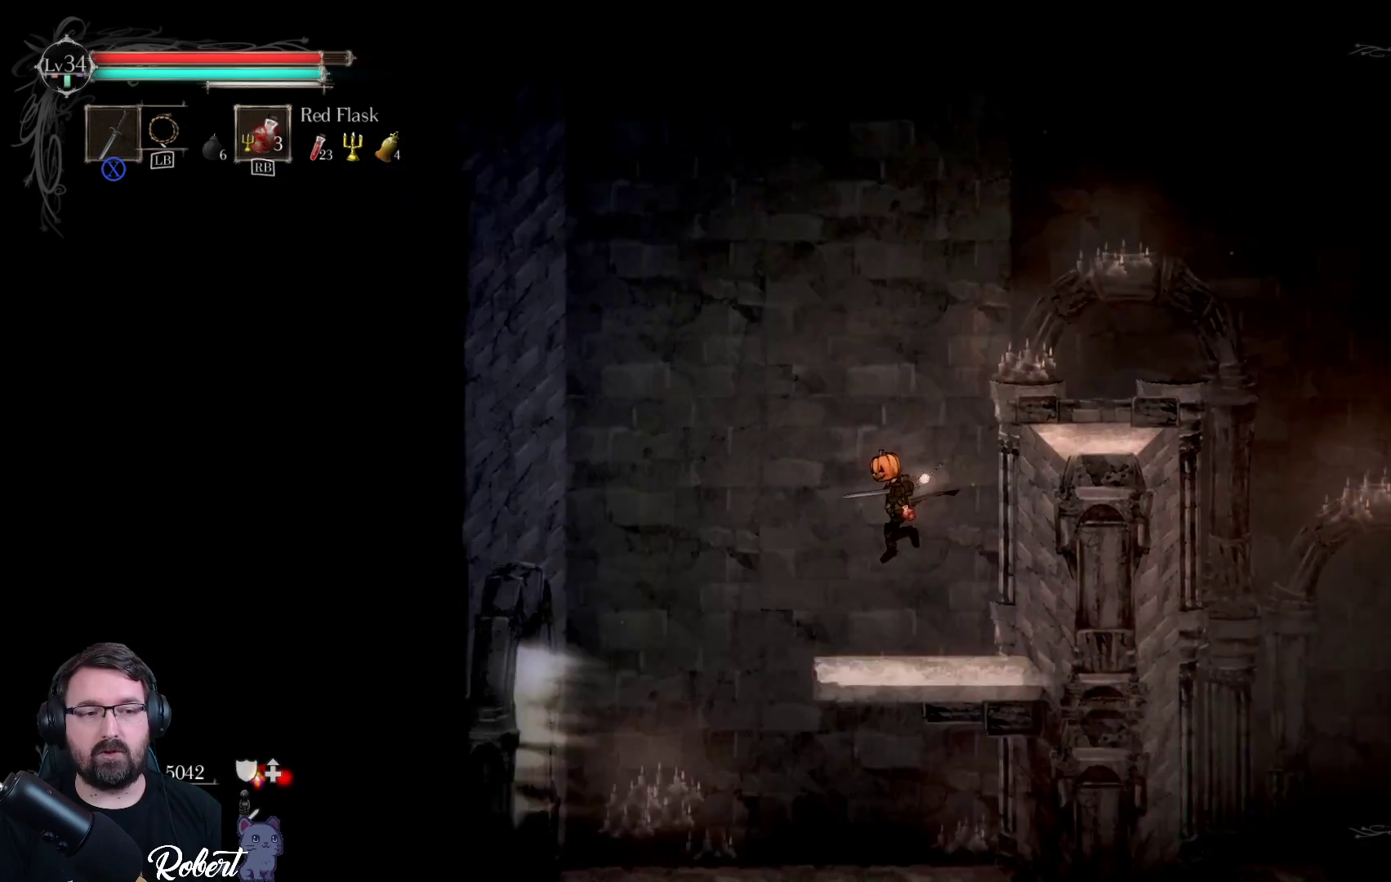
{"buttons": [], "left_stick": "left", "right_stick": "center", "events": []}
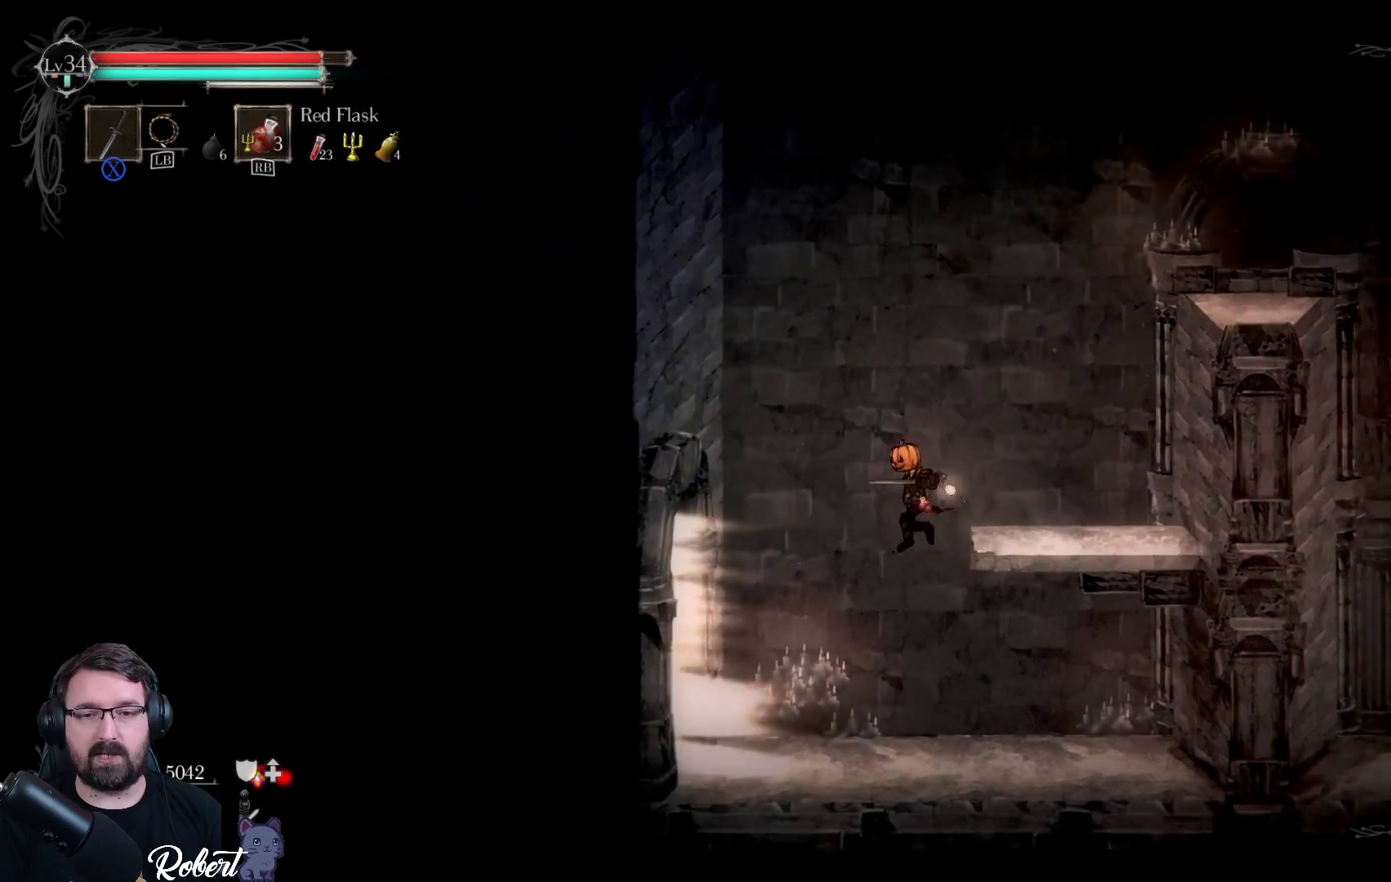
{"buttons": [], "left_stick": "left", "right_stick": "center", "events": []}
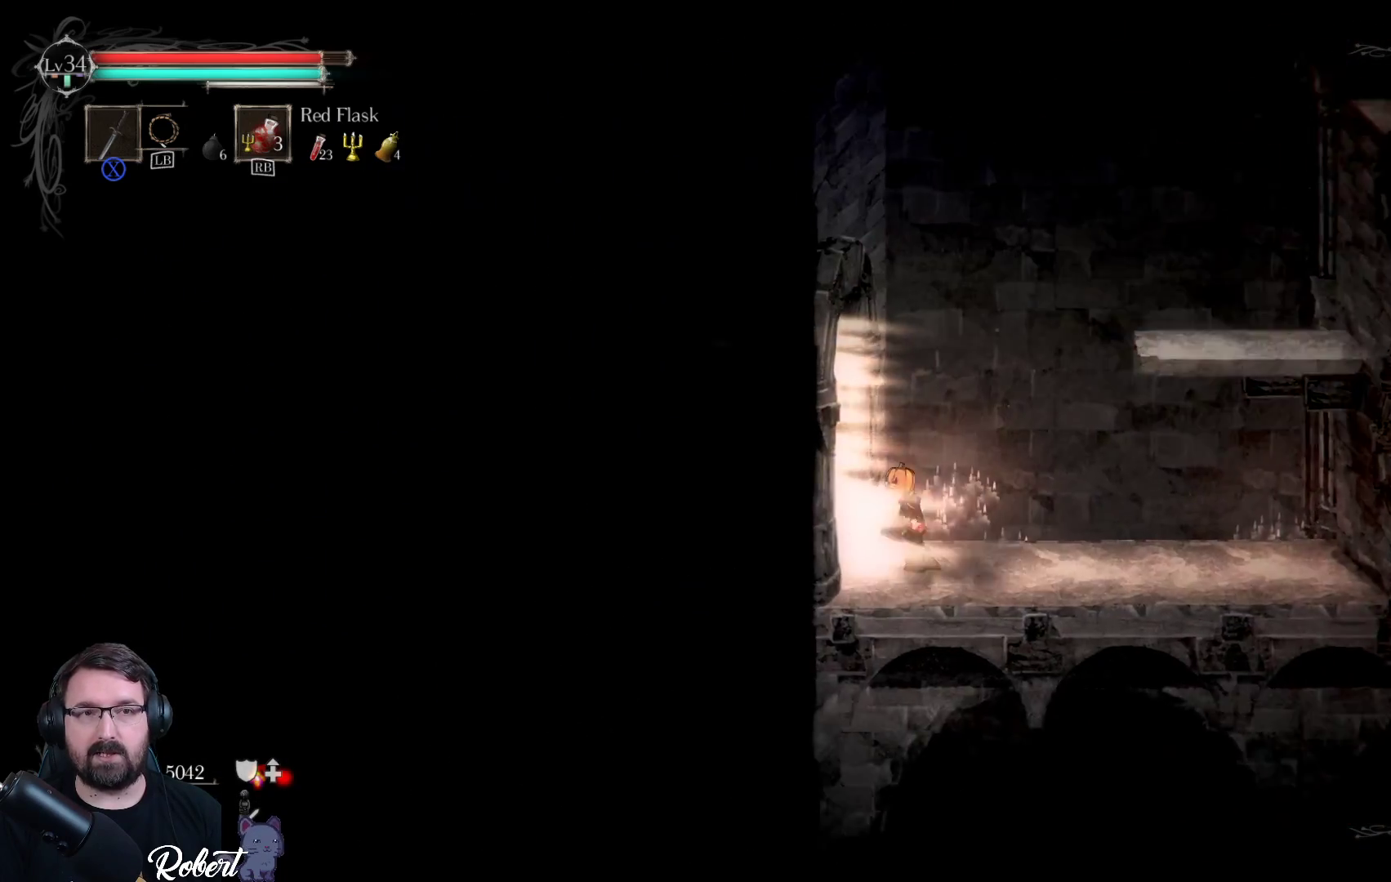
{"buttons": [], "left_stick": "left", "right_stick": "center", "events": []}
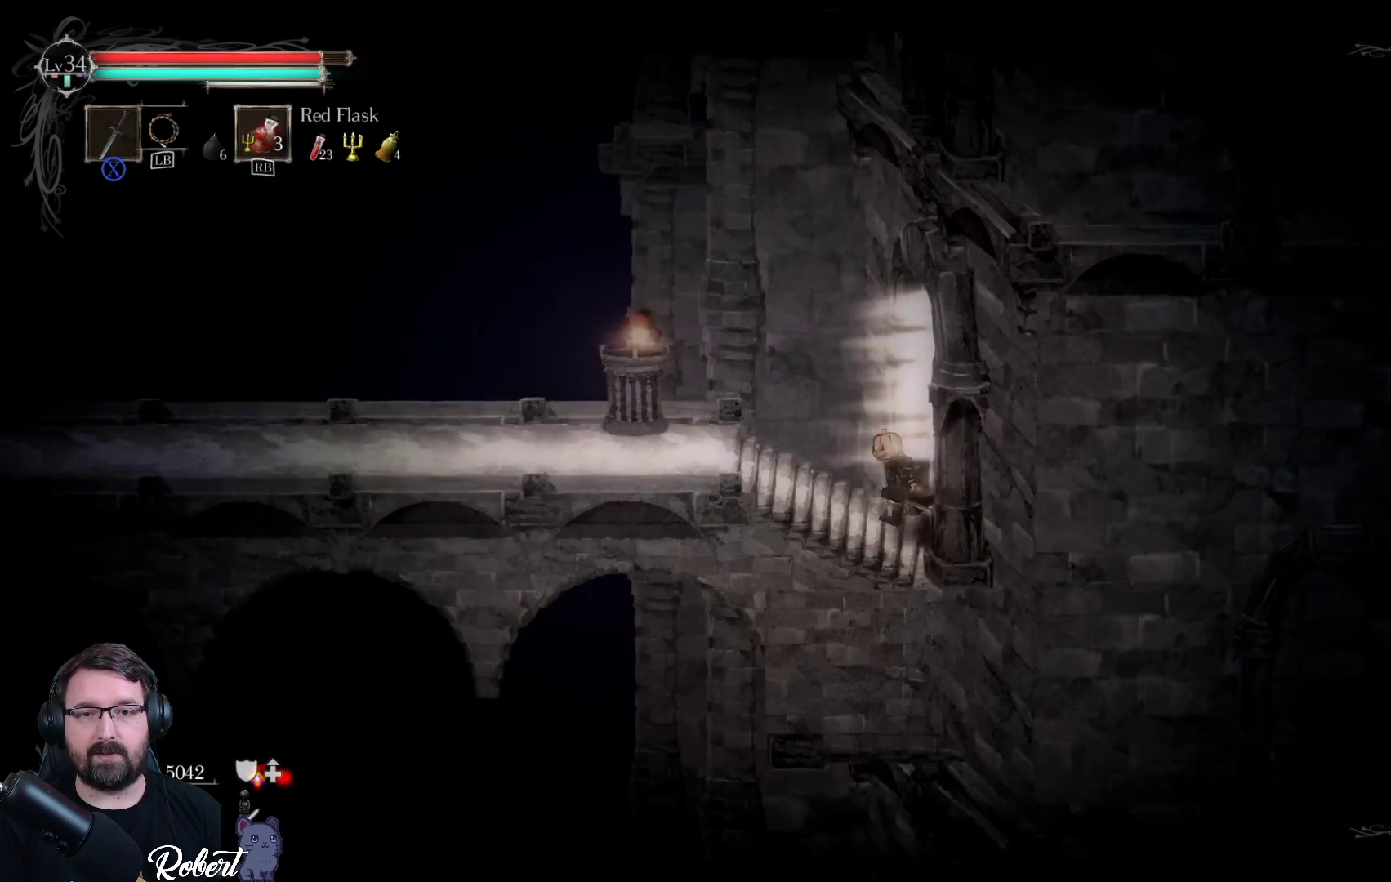
{"buttons": [], "left_stick": "left", "right_stick": "center", "events": []}
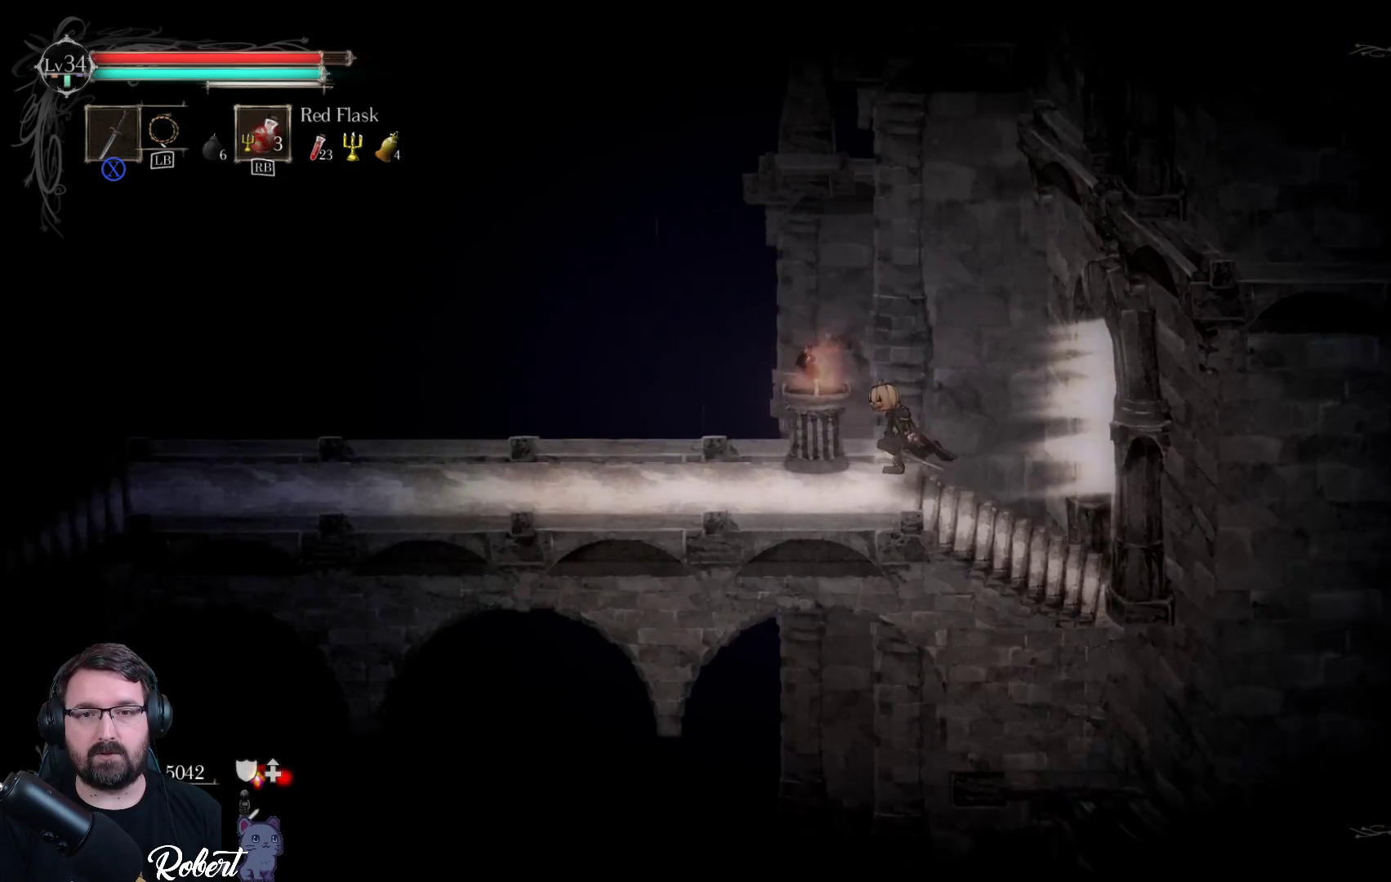
{"buttons": [], "left_stick": "left", "right_stick": "center", "events": []}
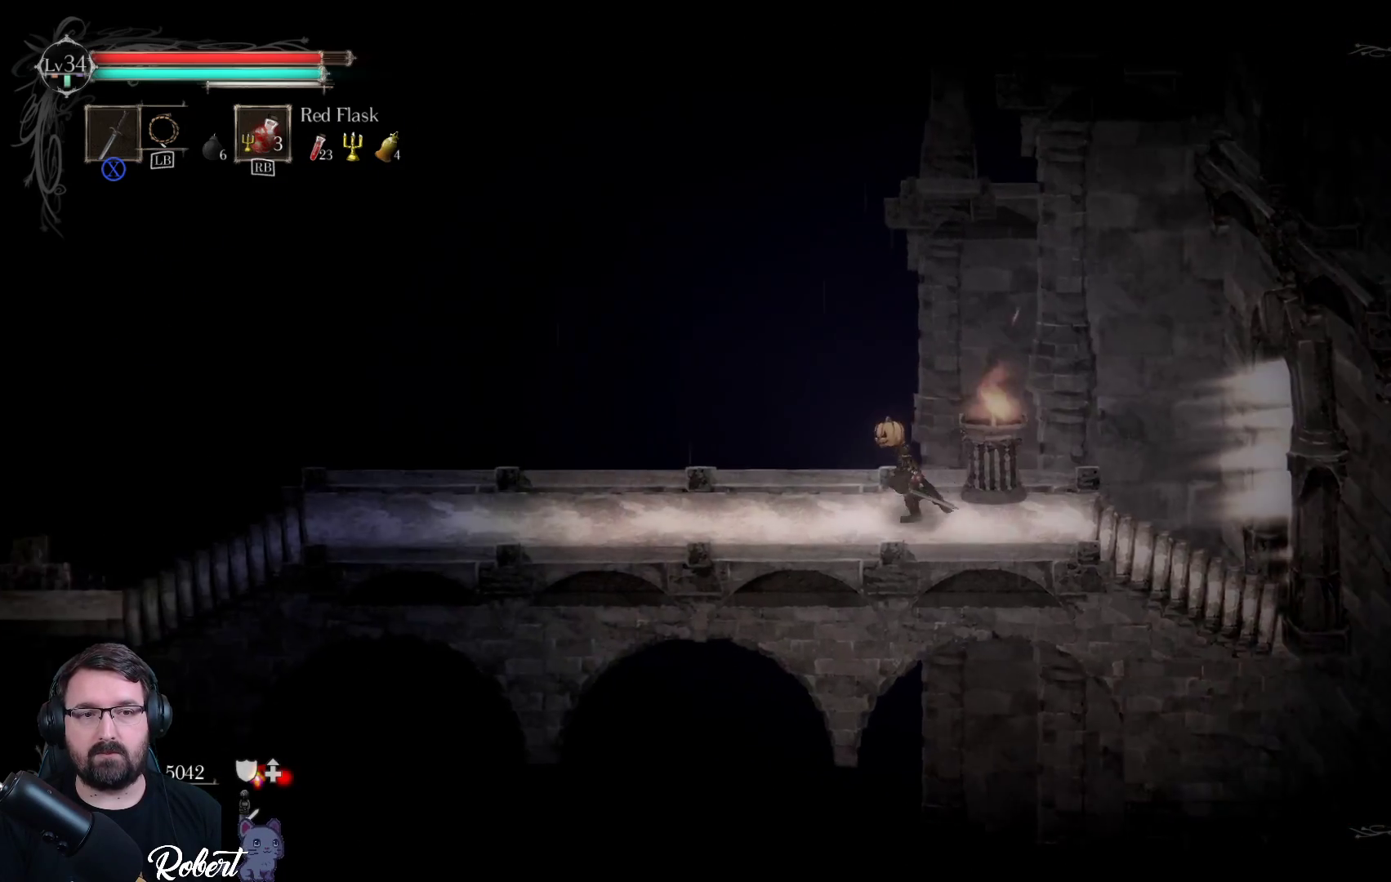
{"buttons": [], "left_stick": "left", "right_stick": "center", "events": []}
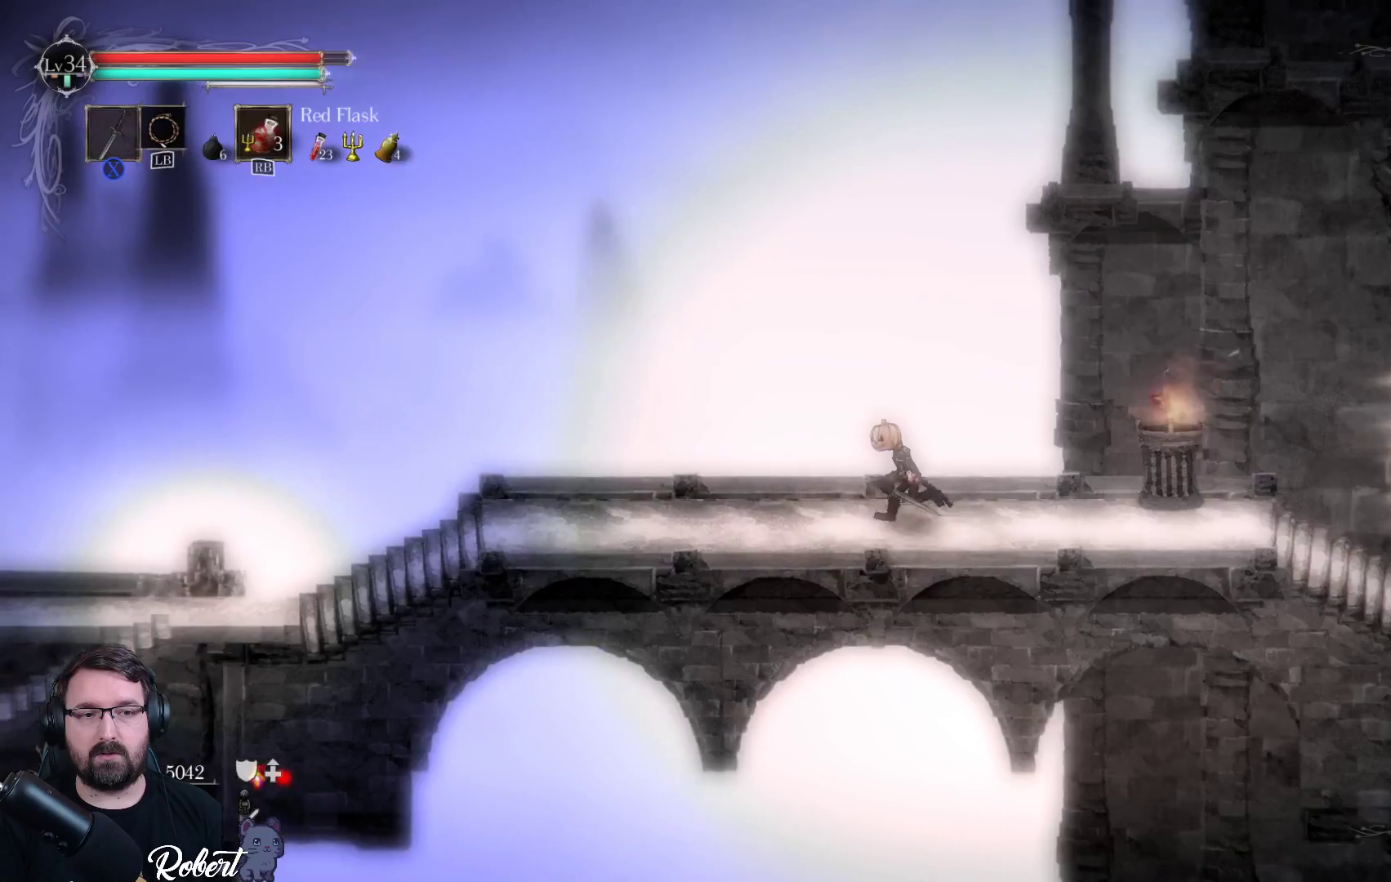
{"buttons": [], "left_stick": "left", "right_stick": "center", "events": []}